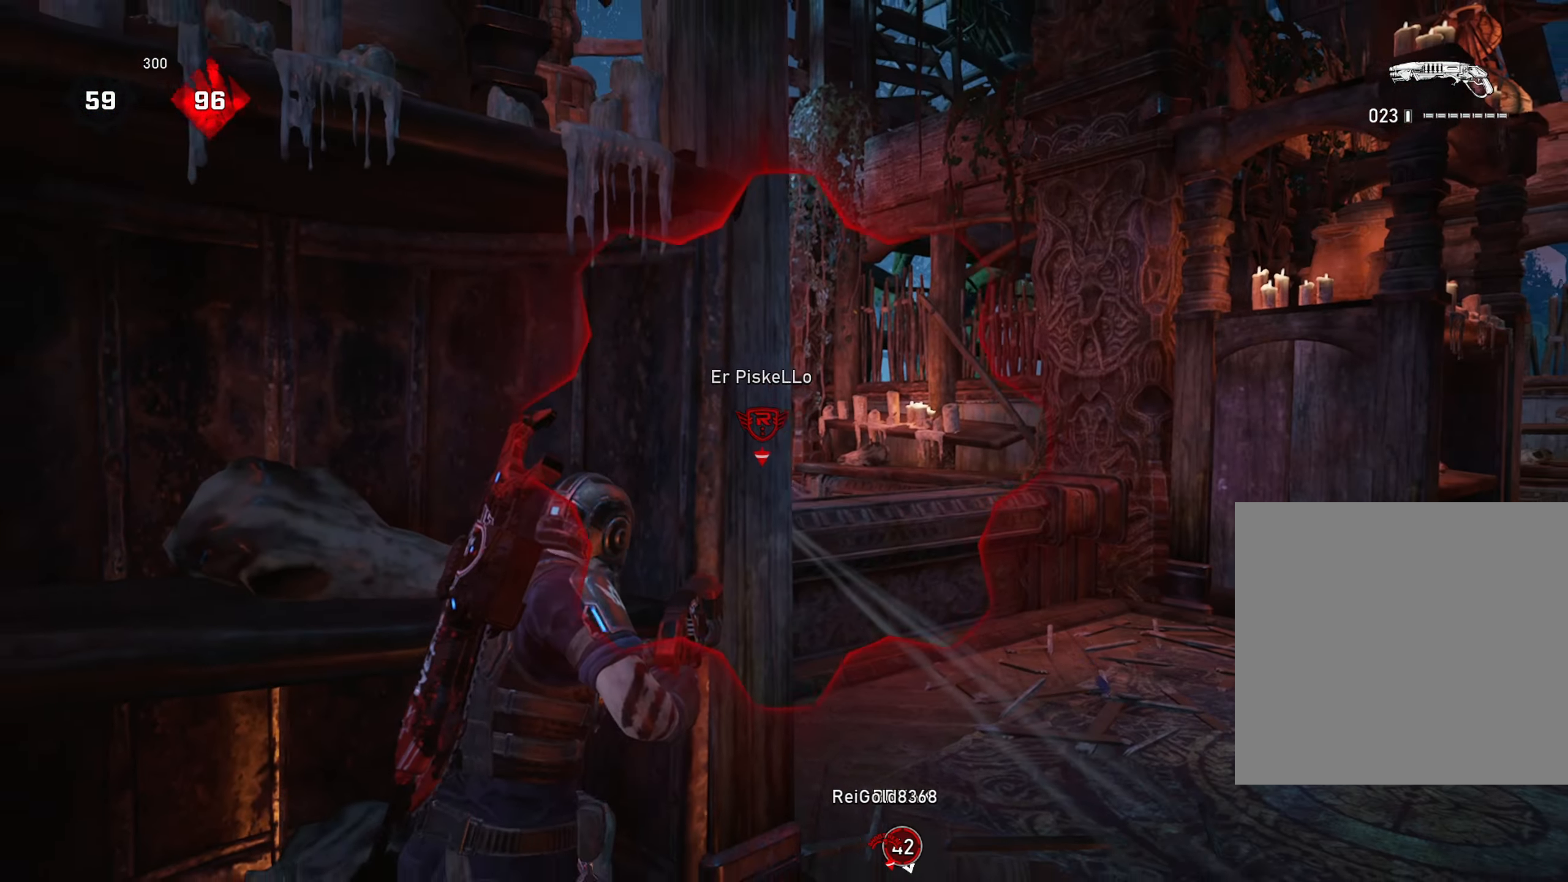
Gameplay with a controller (Xbox layout); each line is a JSON object with the inputs held at the frame after it. "events" lists button and stick changes between this image and that frame as [ms after this image, input, new state], when the widget could be followed in between.
{"buttons": [], "left_stick": "down-left", "right_stick": "center", "events": [[83, "left_stick", "up-right"], [267, "left_stick", "left"], [317, "left_stick", "down-left"]]}
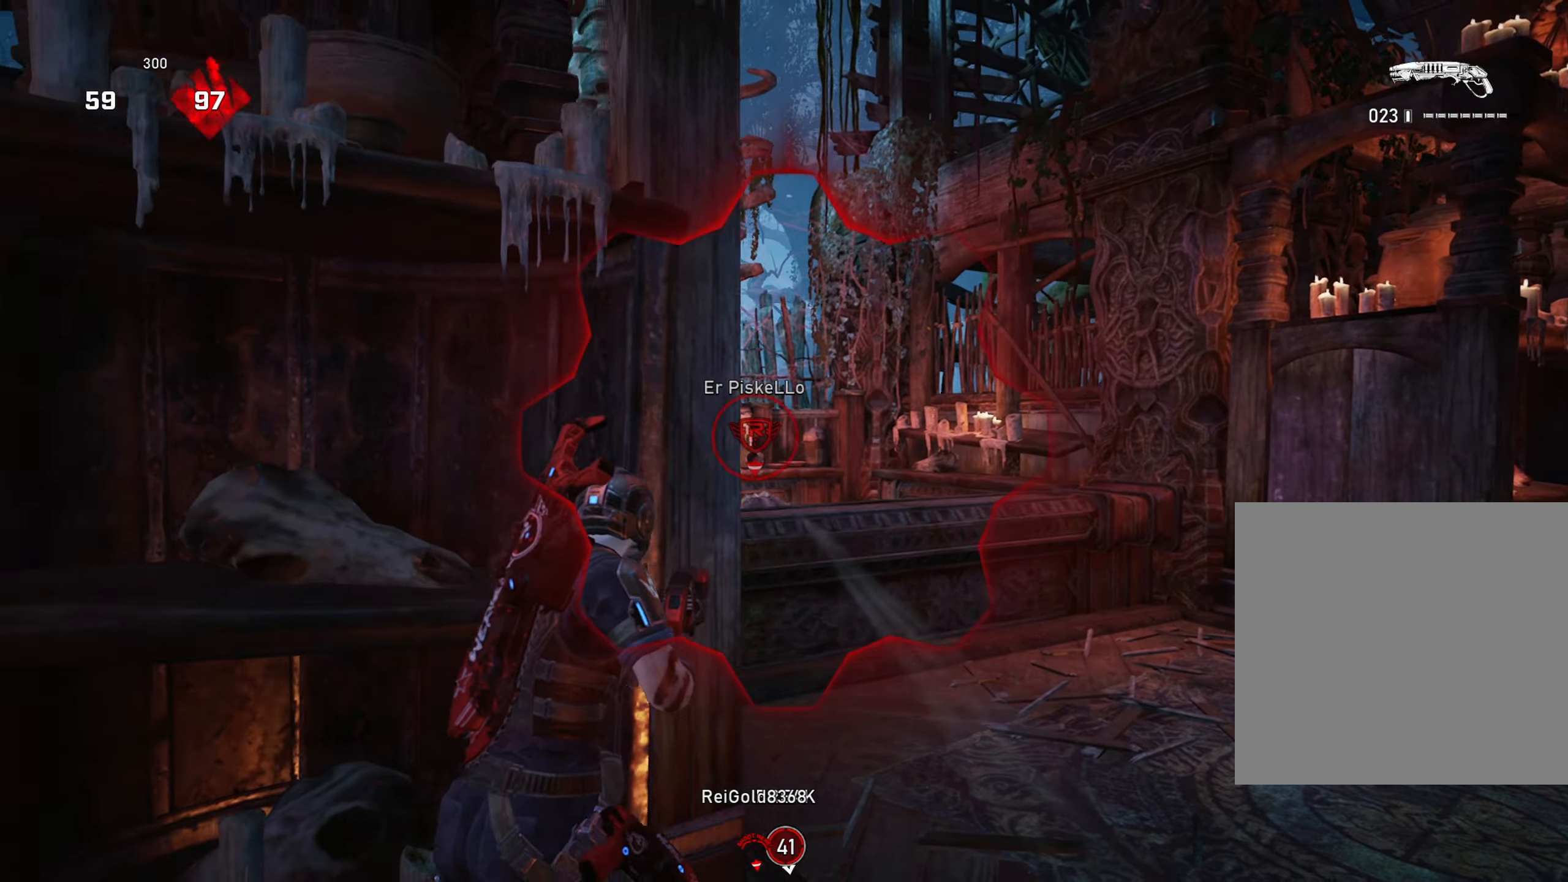
{"buttons": ["R2"], "left_stick": "left", "right_stick": "down-left", "events": [[84, "left_stick", "right"], [318, "L2", "down"], [334, "right_stick", "down-left"], [351, "left_stick", "down-left"], [401, "R2", "down"], [468, "L2", "up"], [485, "left_stick", "left"]]}
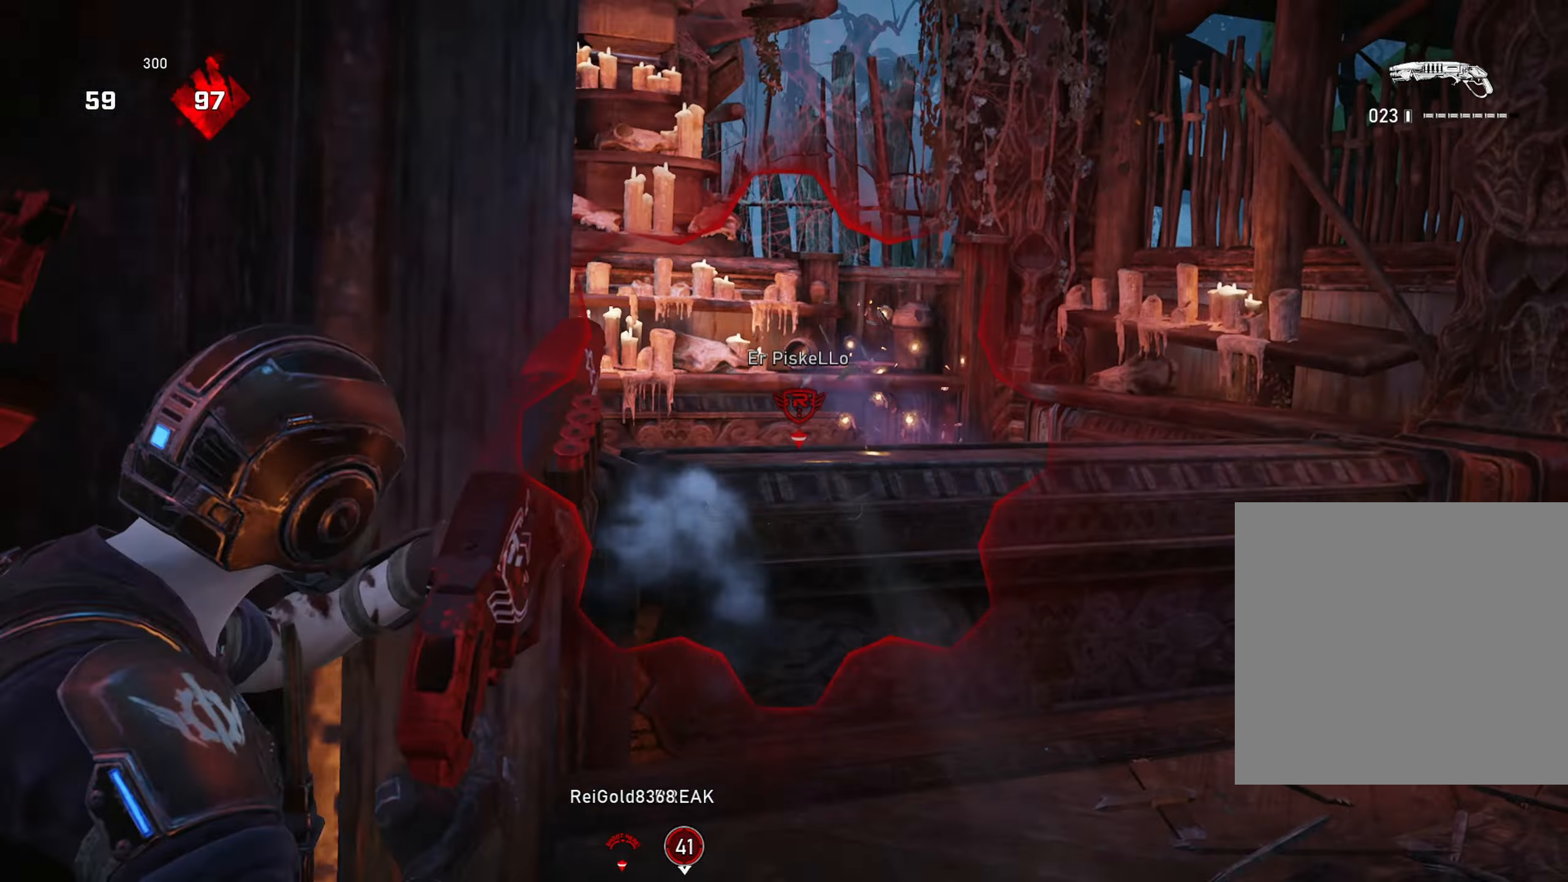
{"buttons": [], "left_stick": "up-right", "right_stick": "right", "events": [[34, "R2", "up"], [34, "right_stick", "center"], [134, "left_stick", "center"], [251, "A", "down"], [267, "left_stick", "up"], [317, "A", "up"], [334, "left_stick", "down"], [401, "right_stick", "right"], [451, "left_stick", "up-right"]]}
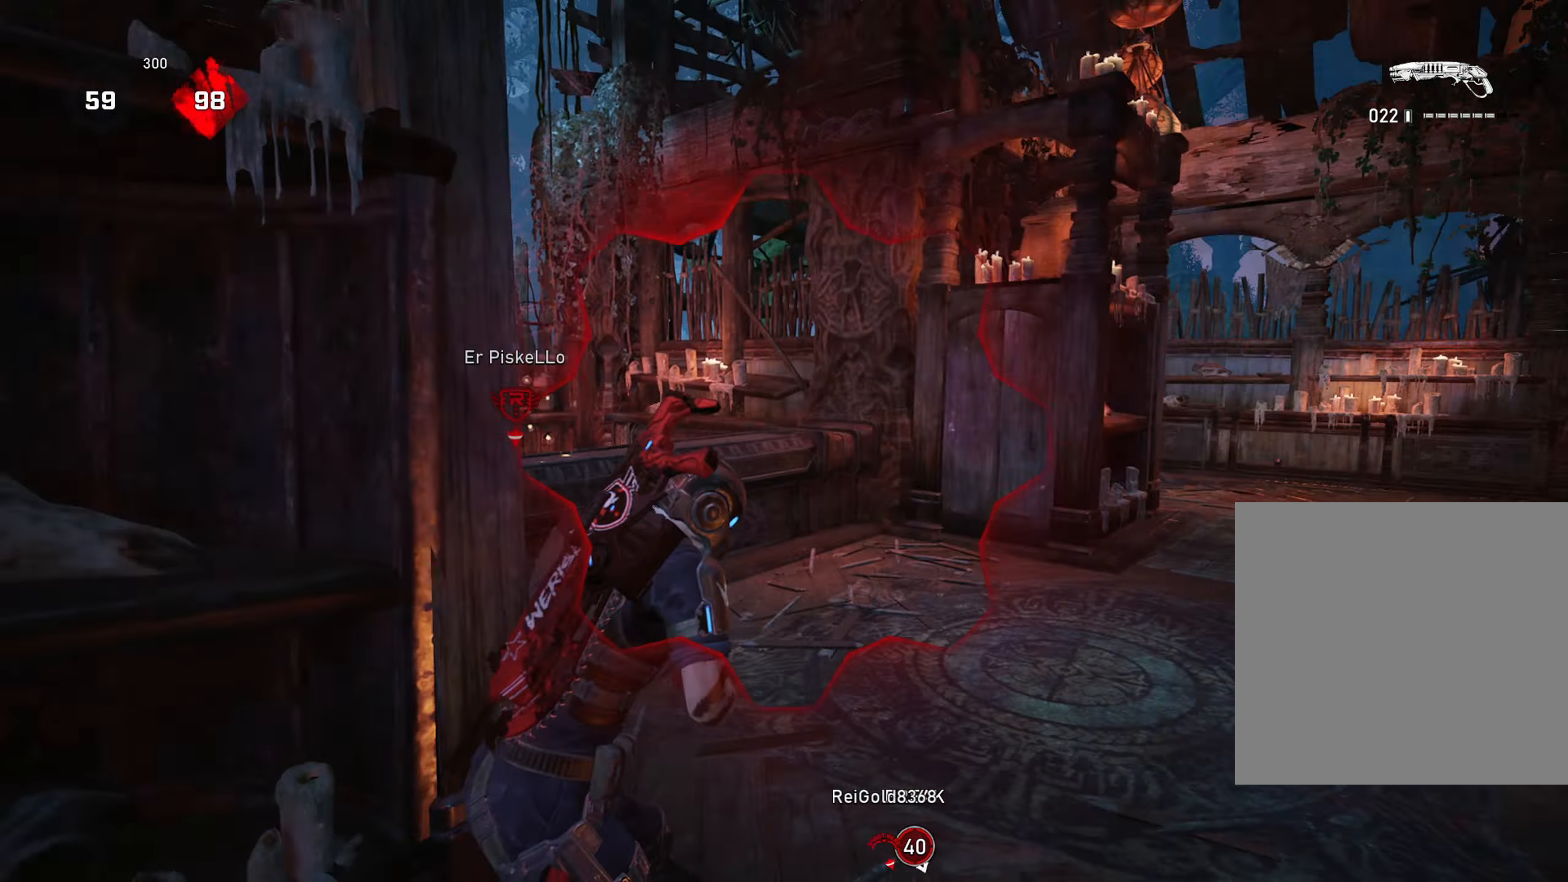
{"buttons": [], "left_stick": "up-left", "right_stick": "center", "events": [[66, "right_stick", "left"], [150, "left_stick", "down-left"], [217, "right_stick", "center"], [283, "left_stick", "left"], [467, "left_stick", "up-left"]]}
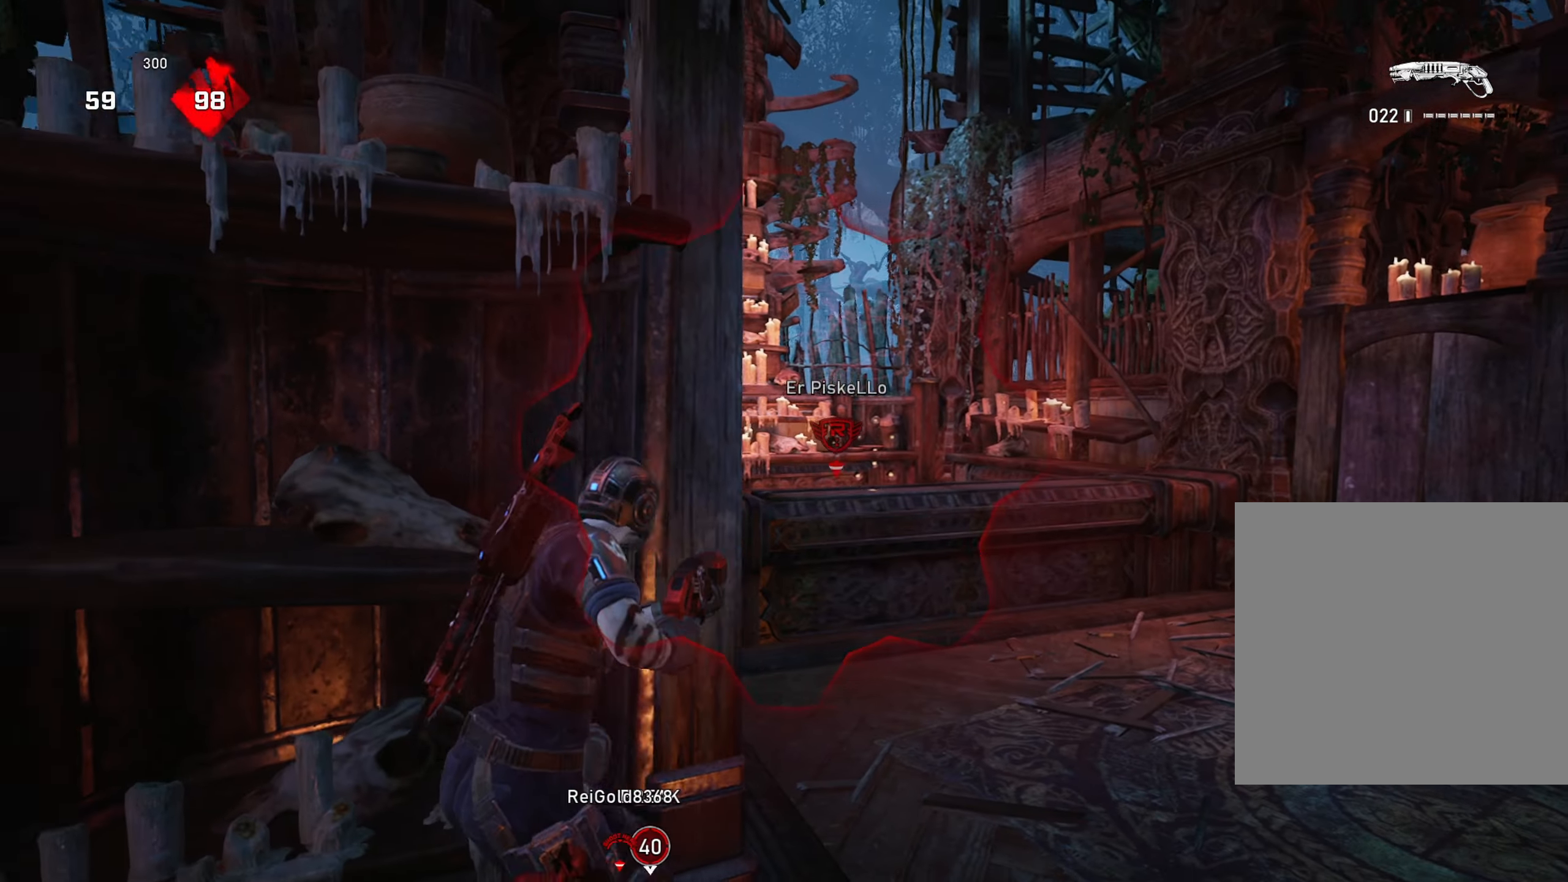
{"buttons": [], "left_stick": "down-right", "right_stick": "center", "events": [[17, "left_stick", "up"], [67, "left_stick", "right"], [200, "L2", "down"], [200, "right_stick", "down-right"], [267, "right_stick", "down"], [284, "R2", "down"], [301, "left_stick", "left"], [334, "L2", "up"], [384, "R2", "up"], [384, "right_stick", "center"], [417, "left_stick", "down-right"]]}
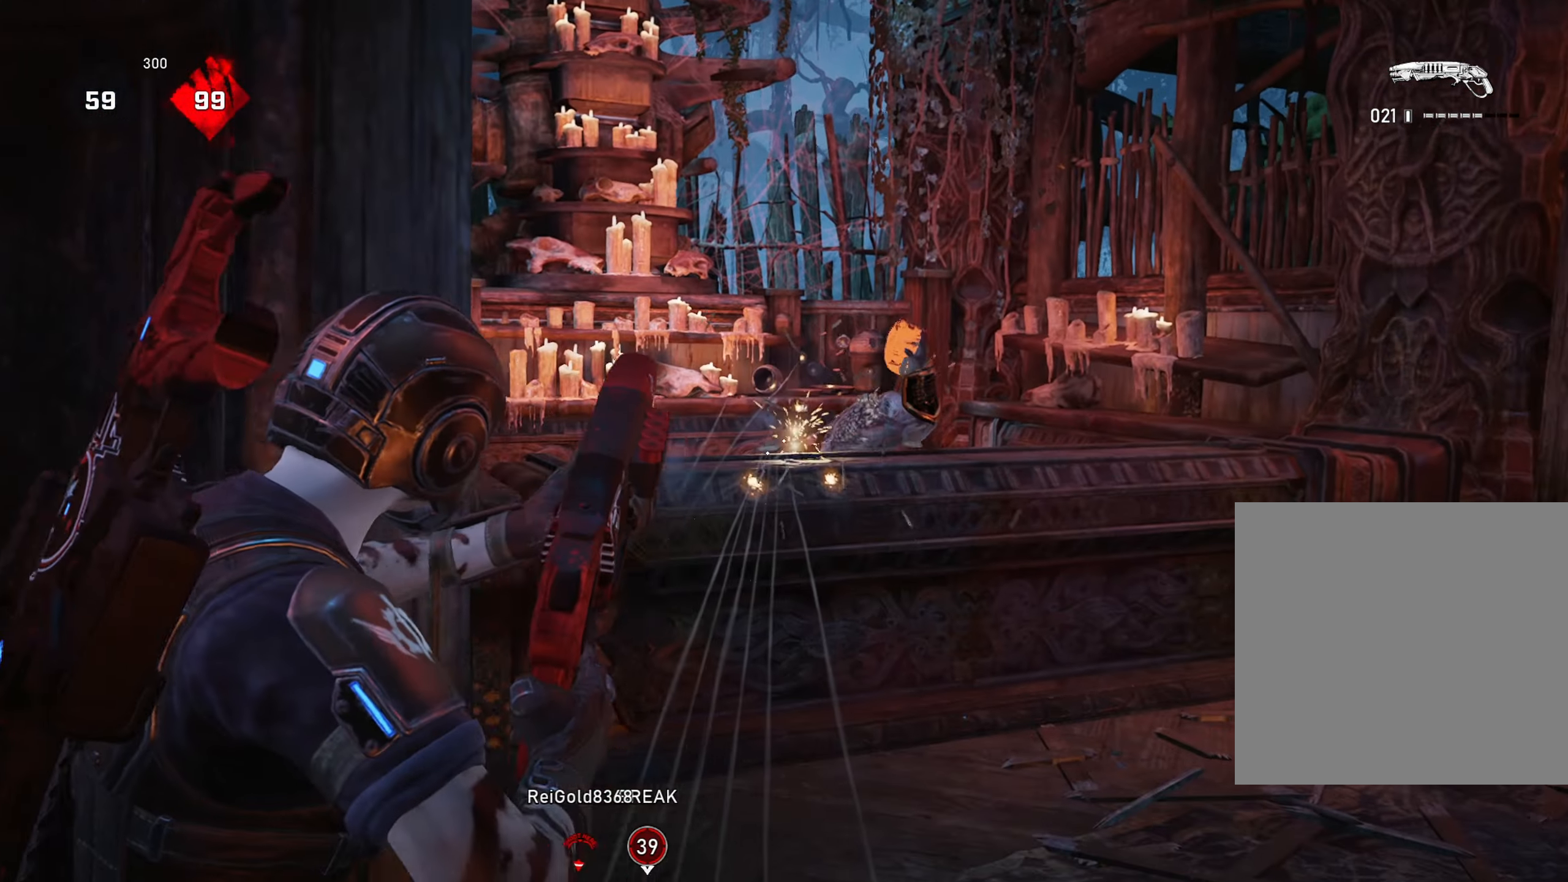
{"buttons": [], "left_stick": "left", "right_stick": "center", "events": [[50, "left_stick", "up-right"], [100, "left_stick", "up"], [183, "A", "down"], [233, "A", "up"], [350, "left_stick", "right"], [400, "left_stick", "down"], [500, "left_stick", "left"]]}
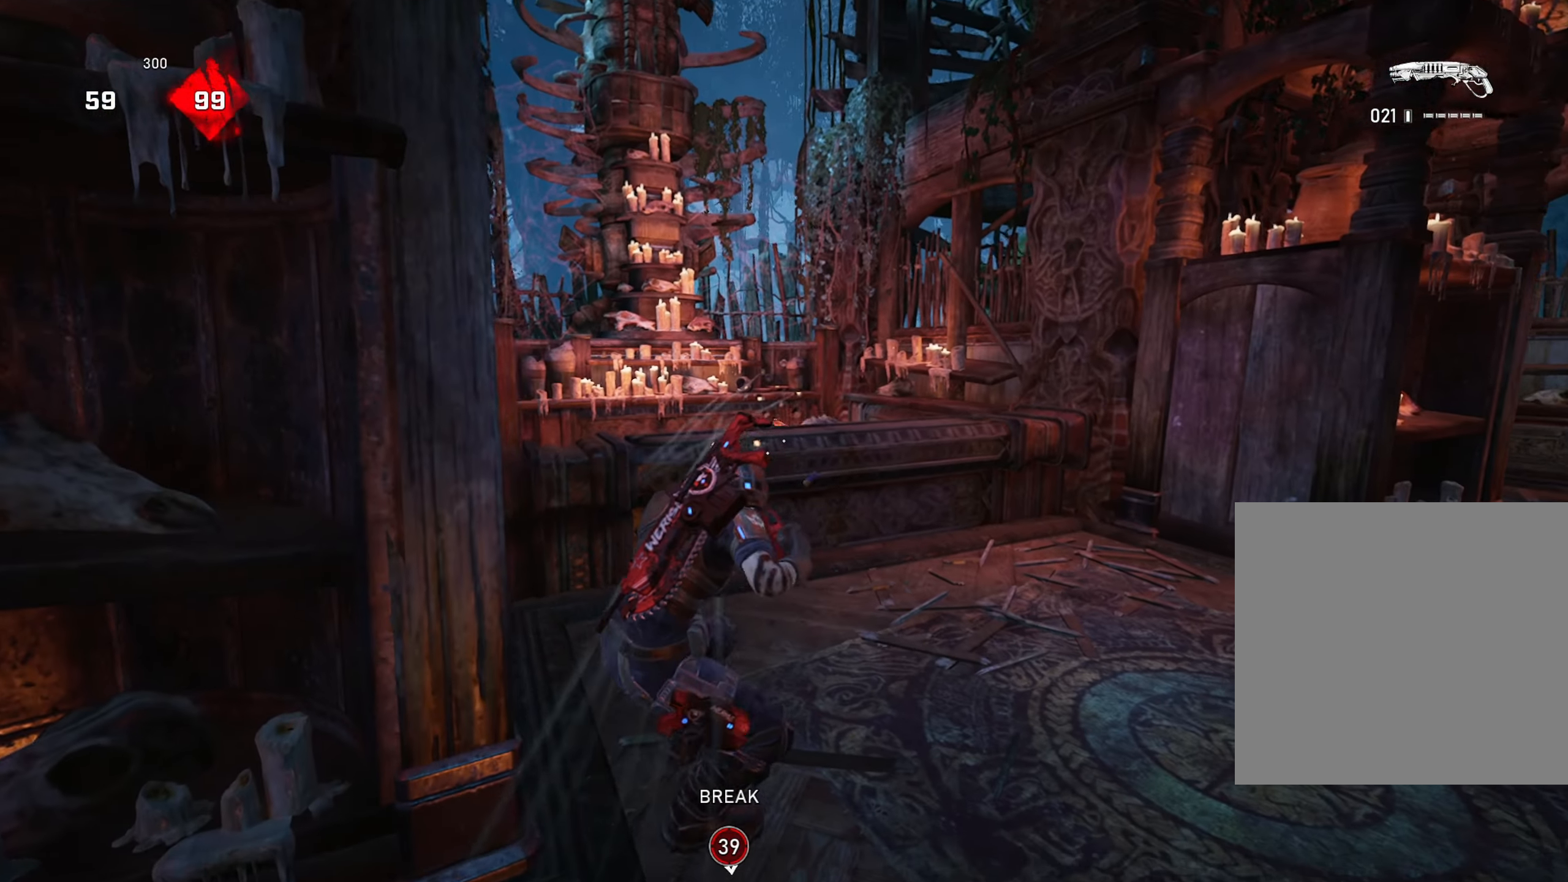
{"buttons": [], "left_stick": "down", "right_stick": "center", "events": [[50, "left_stick", "up-left"], [217, "L2", "down"], [251, "right_stick", "left"], [267, "L3", "down"], [334, "L3", "up"], [334, "R2", "down"], [334, "left_stick", "down-right"], [367, "L2", "up"], [384, "right_stick", "down-right"], [451, "left_stick", "down"], [451, "right_stick", "center"], [467, "R2", "up"]]}
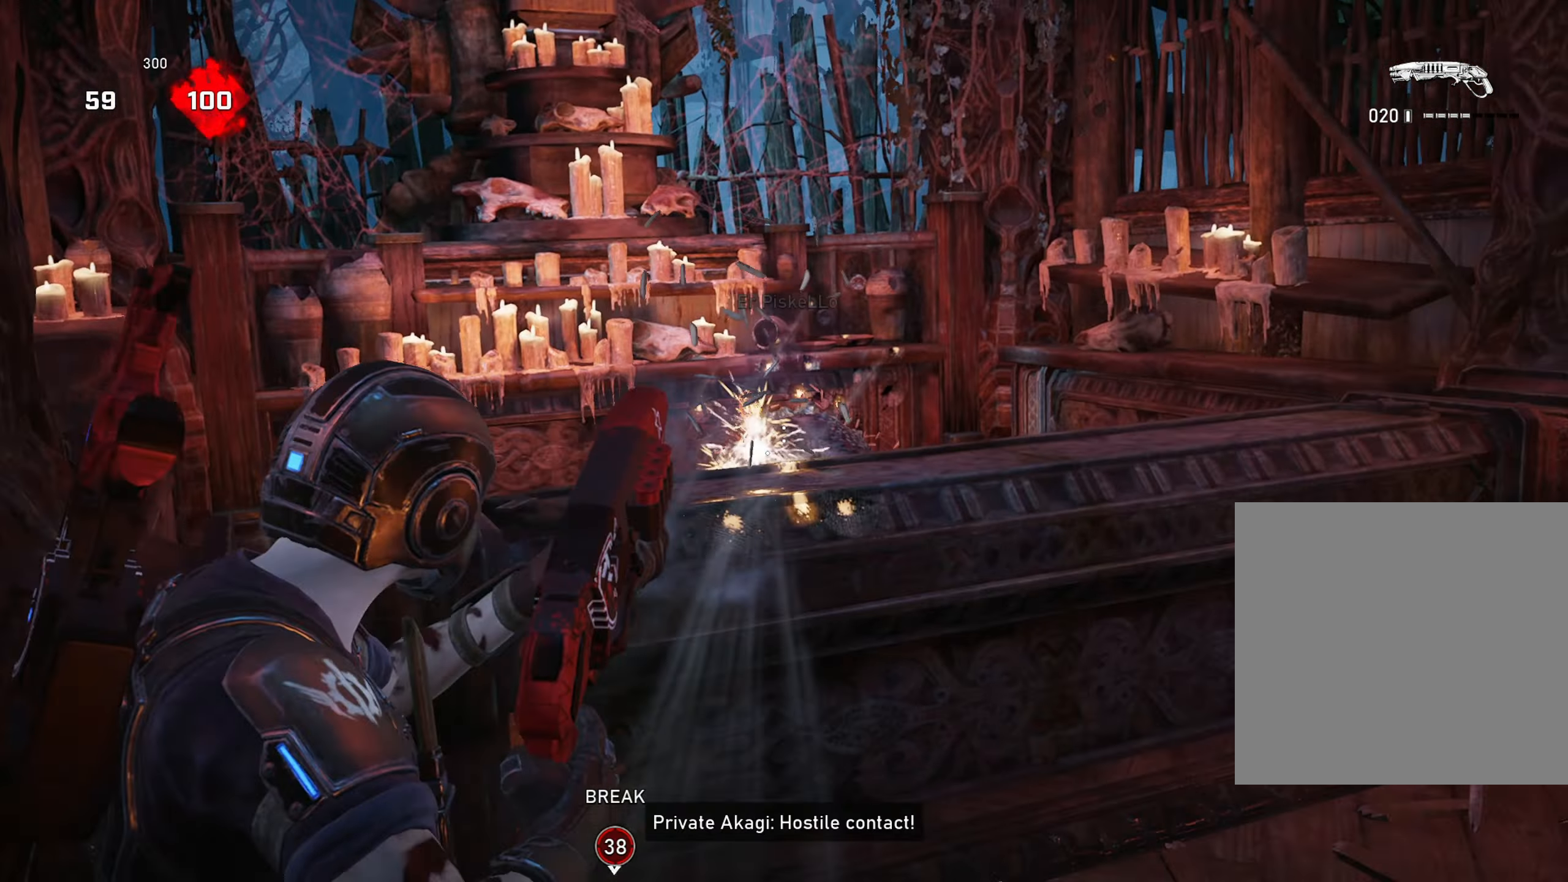
{"buttons": [], "left_stick": "up-left", "right_stick": "center", "events": [[233, "left_stick", "down-left"], [450, "left_stick", "up-left"]]}
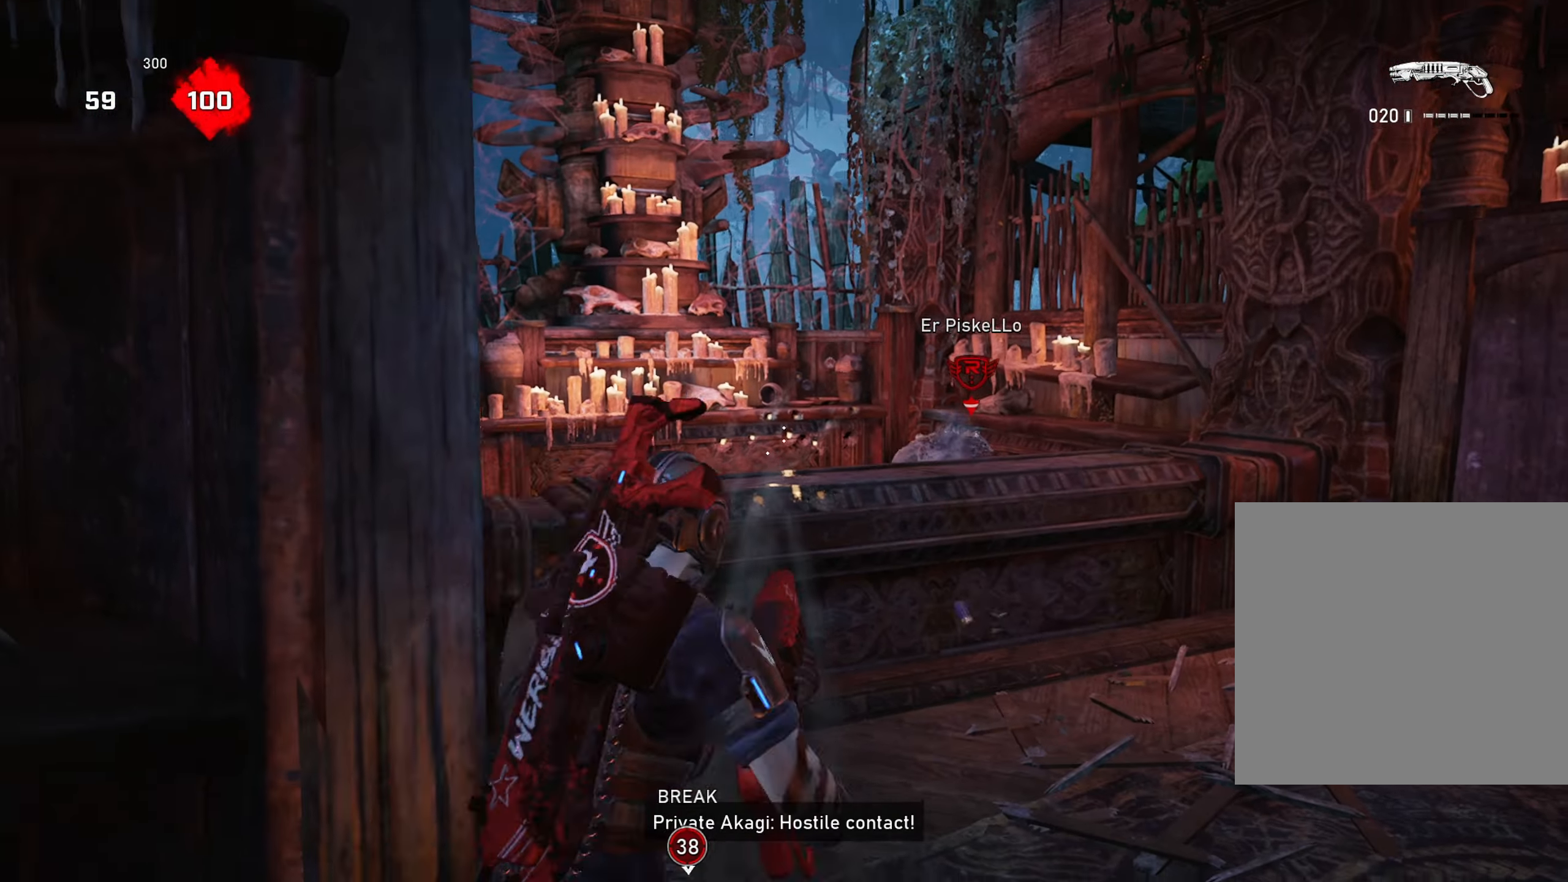
{"buttons": [], "left_stick": "down-right", "right_stick": "center", "events": [[50, "left_stick", "up-right"], [301, "L2", "down"], [334, "right_stick", "down"], [451, "L2", "up"], [467, "right_stick", "center"], [501, "left_stick", "down-right"]]}
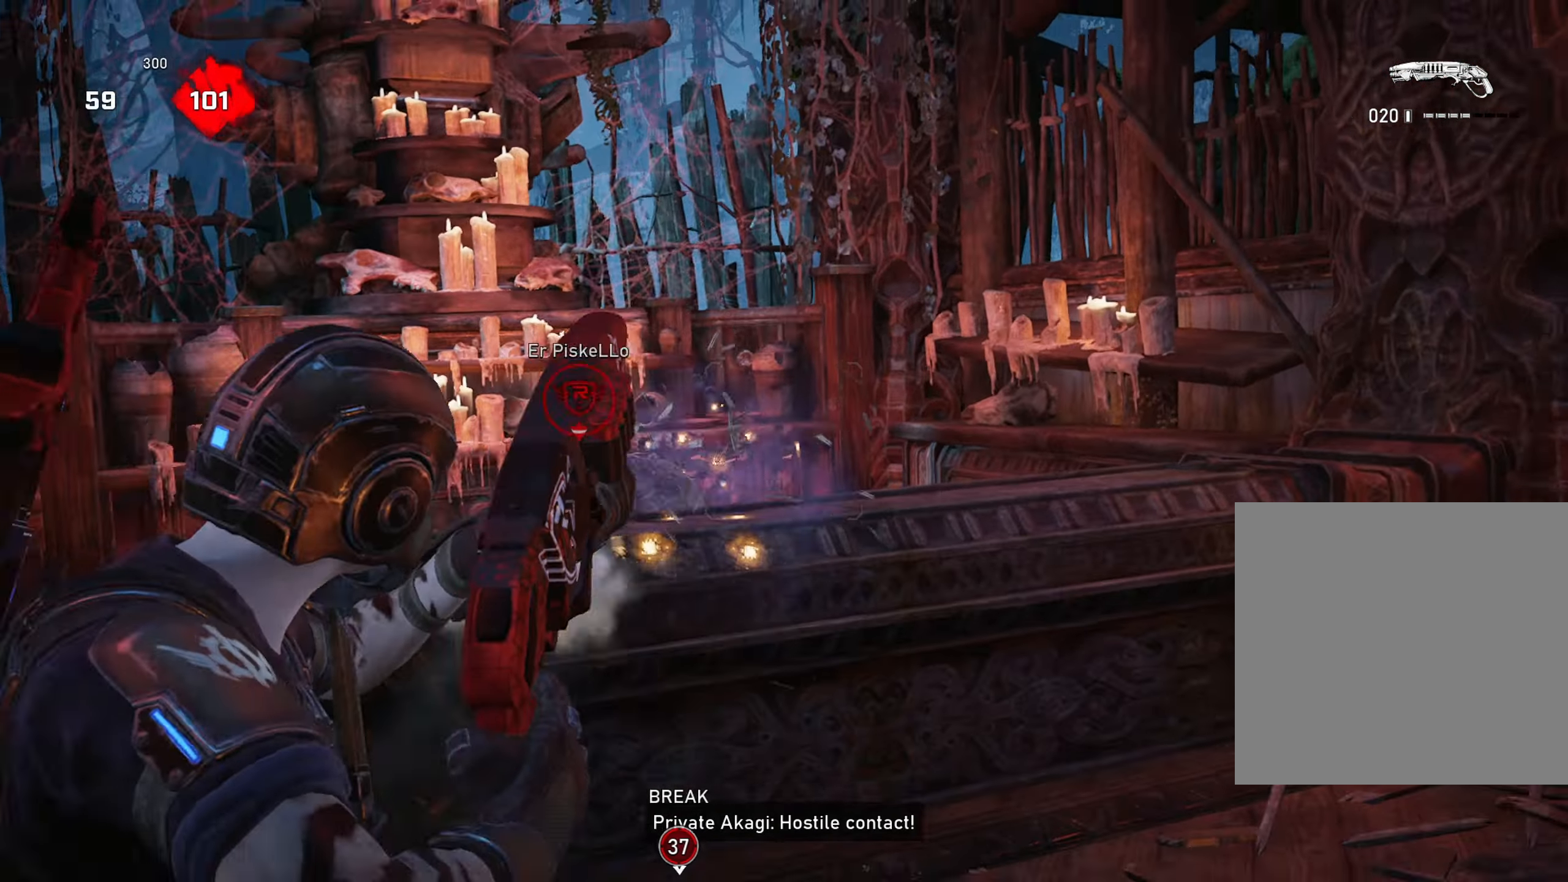
{"buttons": [], "left_stick": "up-right", "right_stick": "left", "events": [[233, "left_stick", "up-right"], [350, "A", "down"], [383, "right_stick", "left"], [417, "A", "up"]]}
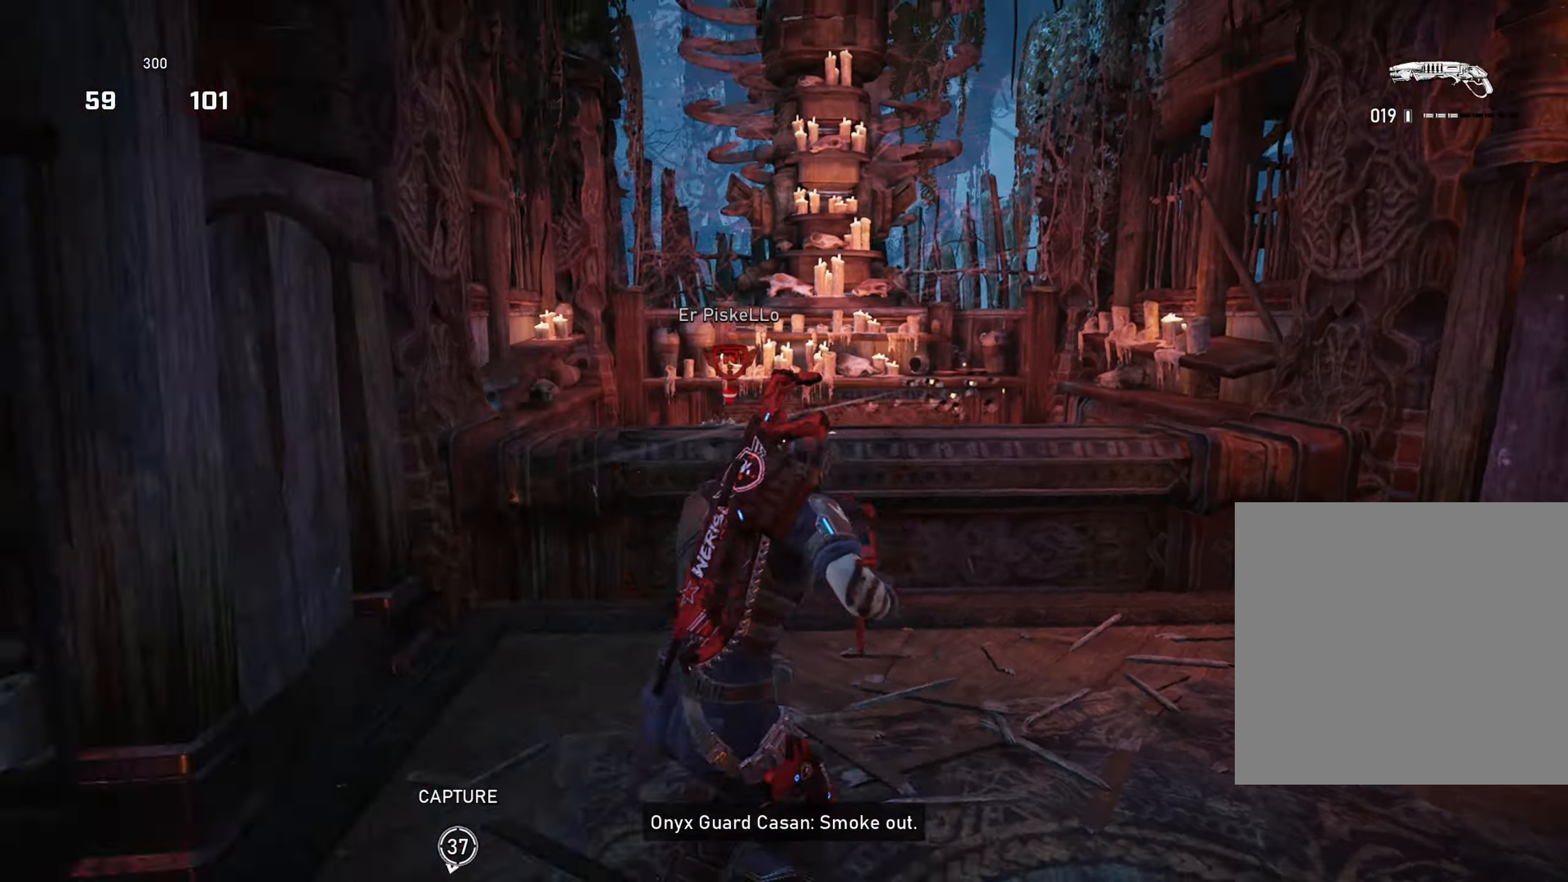
{"buttons": [], "left_stick": "up-left", "right_stick": "center", "events": [[66, "left_stick", "down-left"], [66, "right_stick", "center"], [267, "left_stick", "up-left"], [383, "right_stick", "right"], [483, "right_stick", "center"]]}
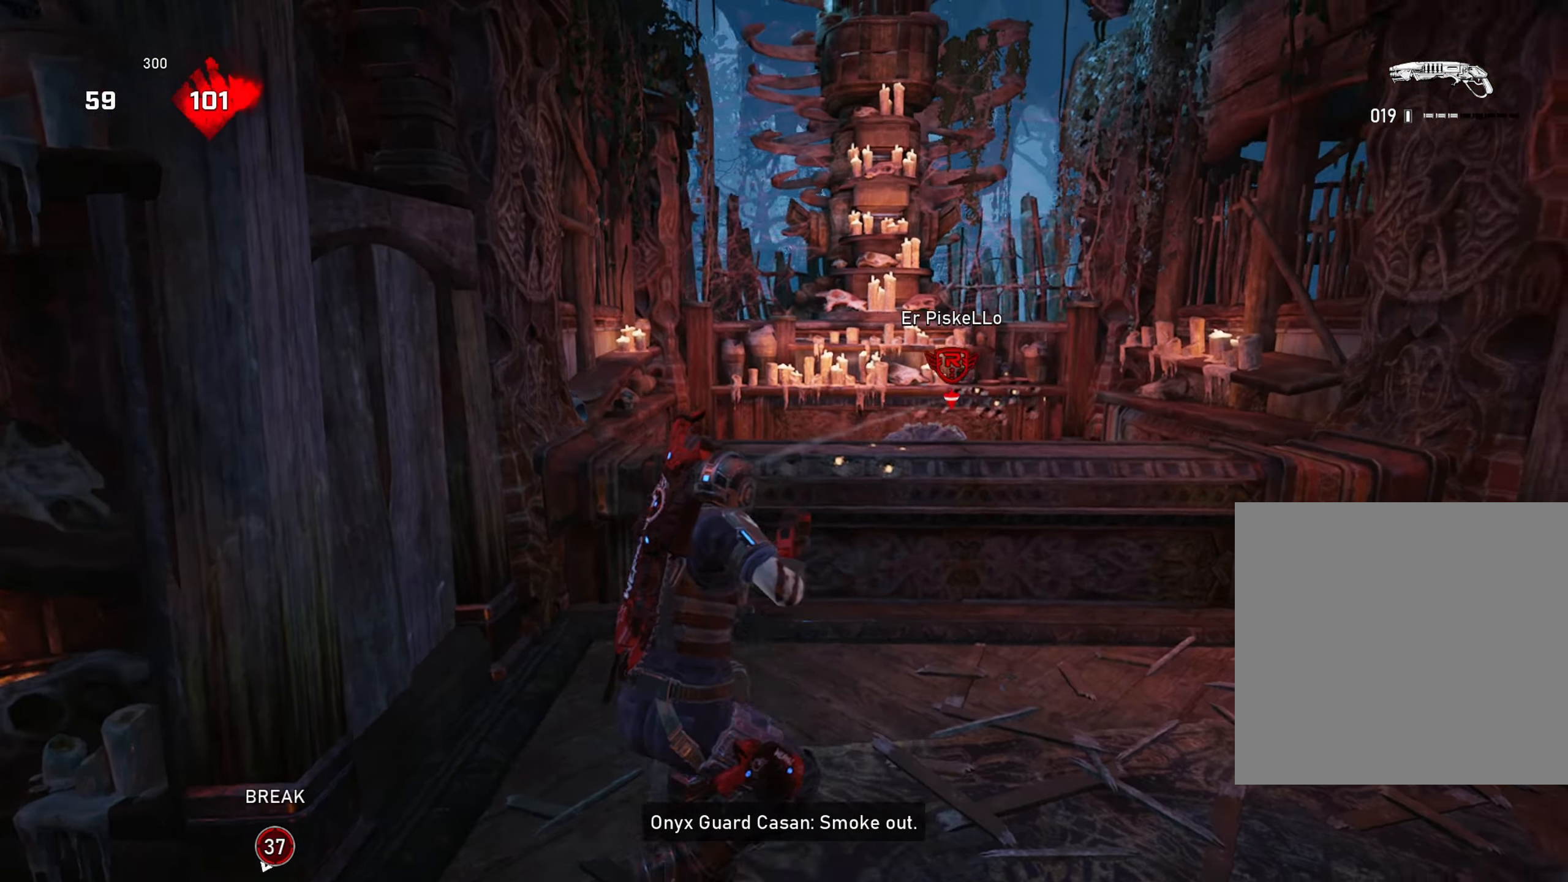
{"buttons": [], "left_stick": "down-right", "right_stick": "center", "events": [[67, "right_stick", "right"], [117, "L2", "down"], [234, "R2", "down"], [267, "left_stick", "down-right"], [284, "L2", "up"], [284, "right_stick", "center"], [367, "R2", "up"]]}
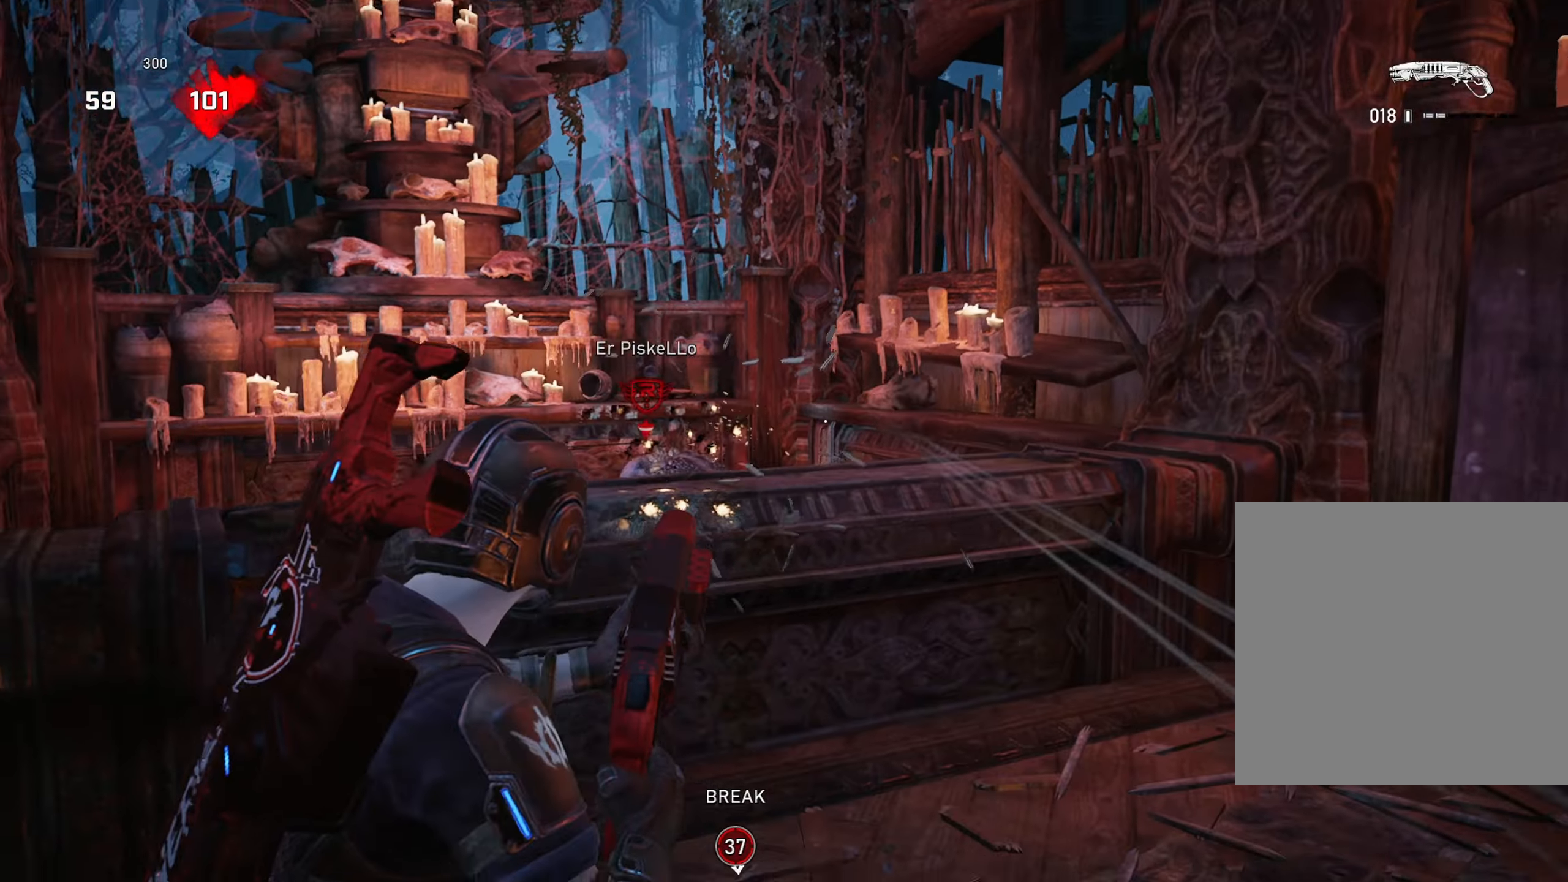
{"buttons": [], "left_stick": "up-right", "right_stick": "center", "events": [[83, "left_stick", "down-left"], [83, "right_stick", "left"], [167, "right_stick", "center"], [267, "left_stick", "up-left"], [334, "left_stick", "up-right"]]}
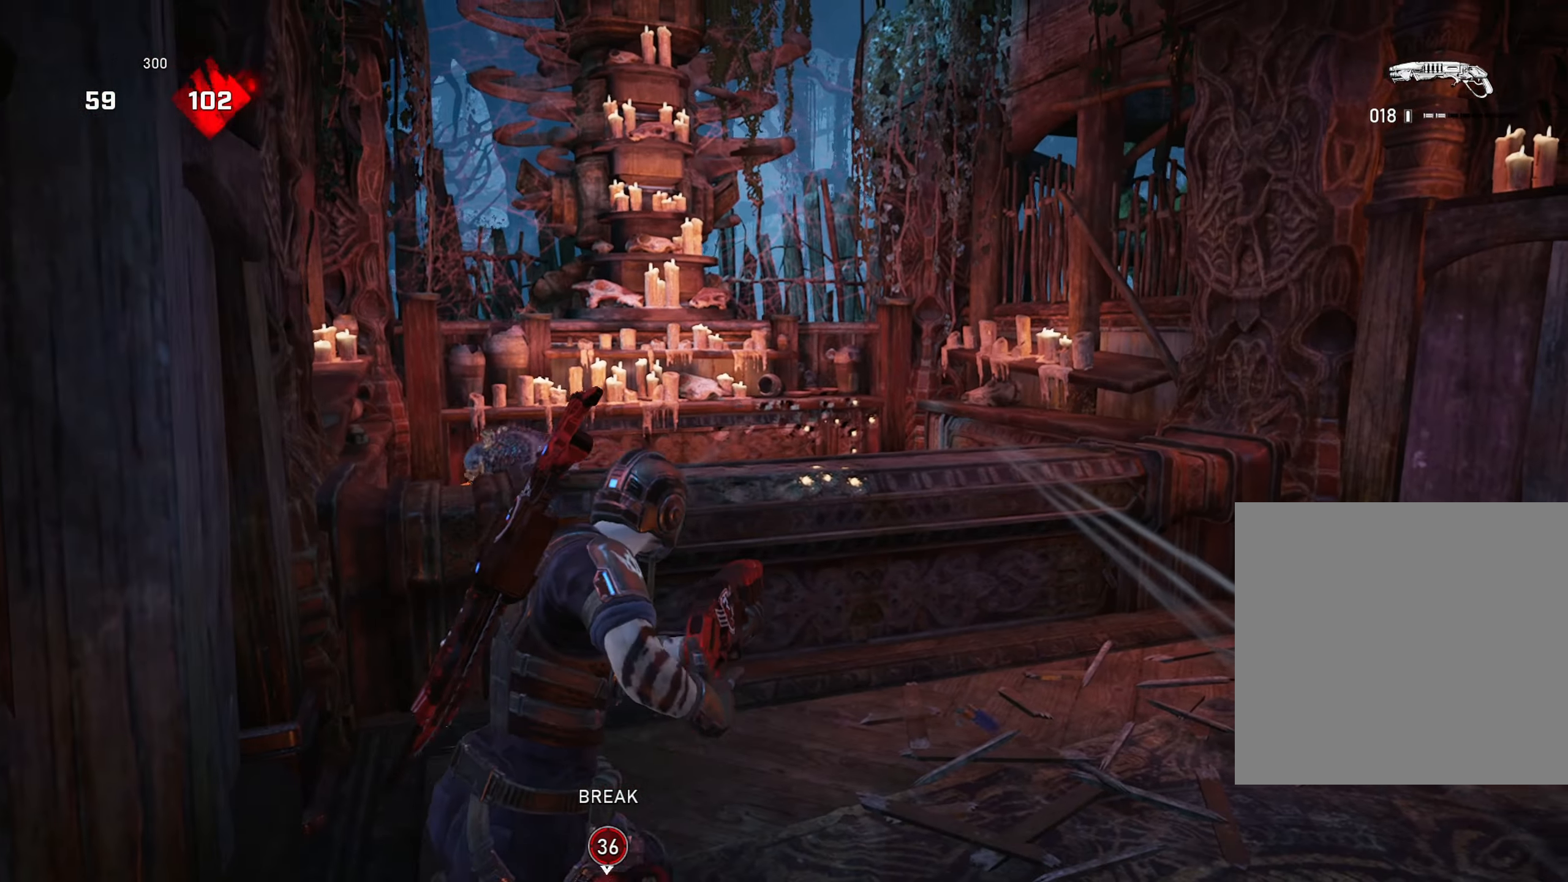
{"buttons": ["R2"], "left_stick": "down-left", "right_stick": "down-right", "events": [[284, "right_stick", "left"], [351, "L2", "down"], [351, "left_stick", "down-left"], [401, "L3", "down"], [401, "R2", "down"], [417, "right_stick", "down-right"], [451, "L3", "up"], [501, "L2", "up"]]}
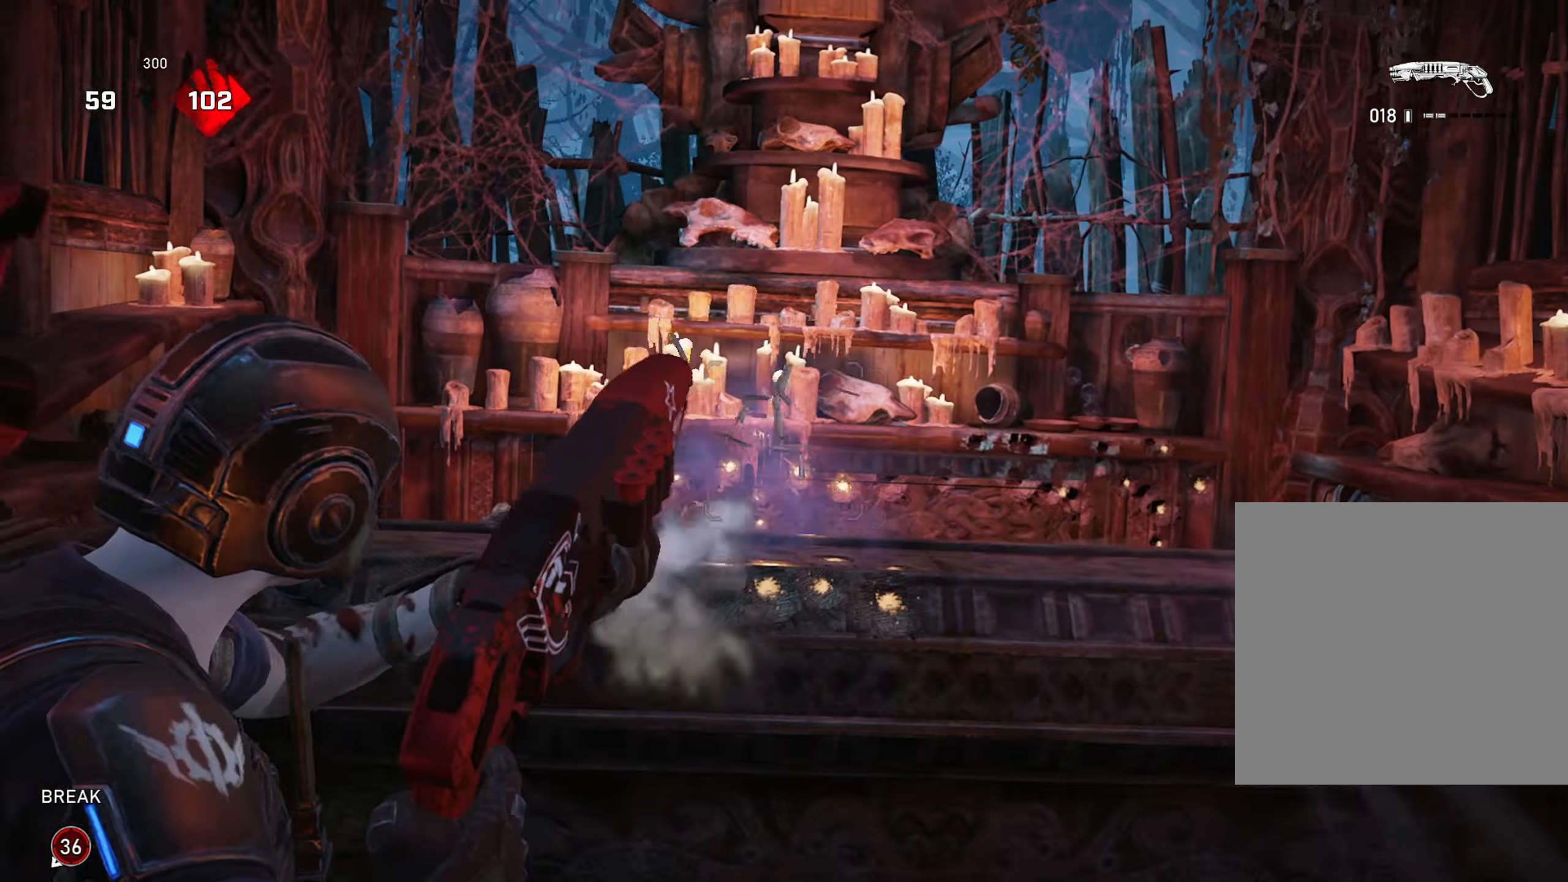
{"buttons": [], "left_stick": "up-left", "right_stick": "center", "events": [[33, "right_stick", "center"], [67, "R2", "up"], [200, "left_stick", "down"], [317, "left_stick", "down-left"], [467, "left_stick", "up-left"]]}
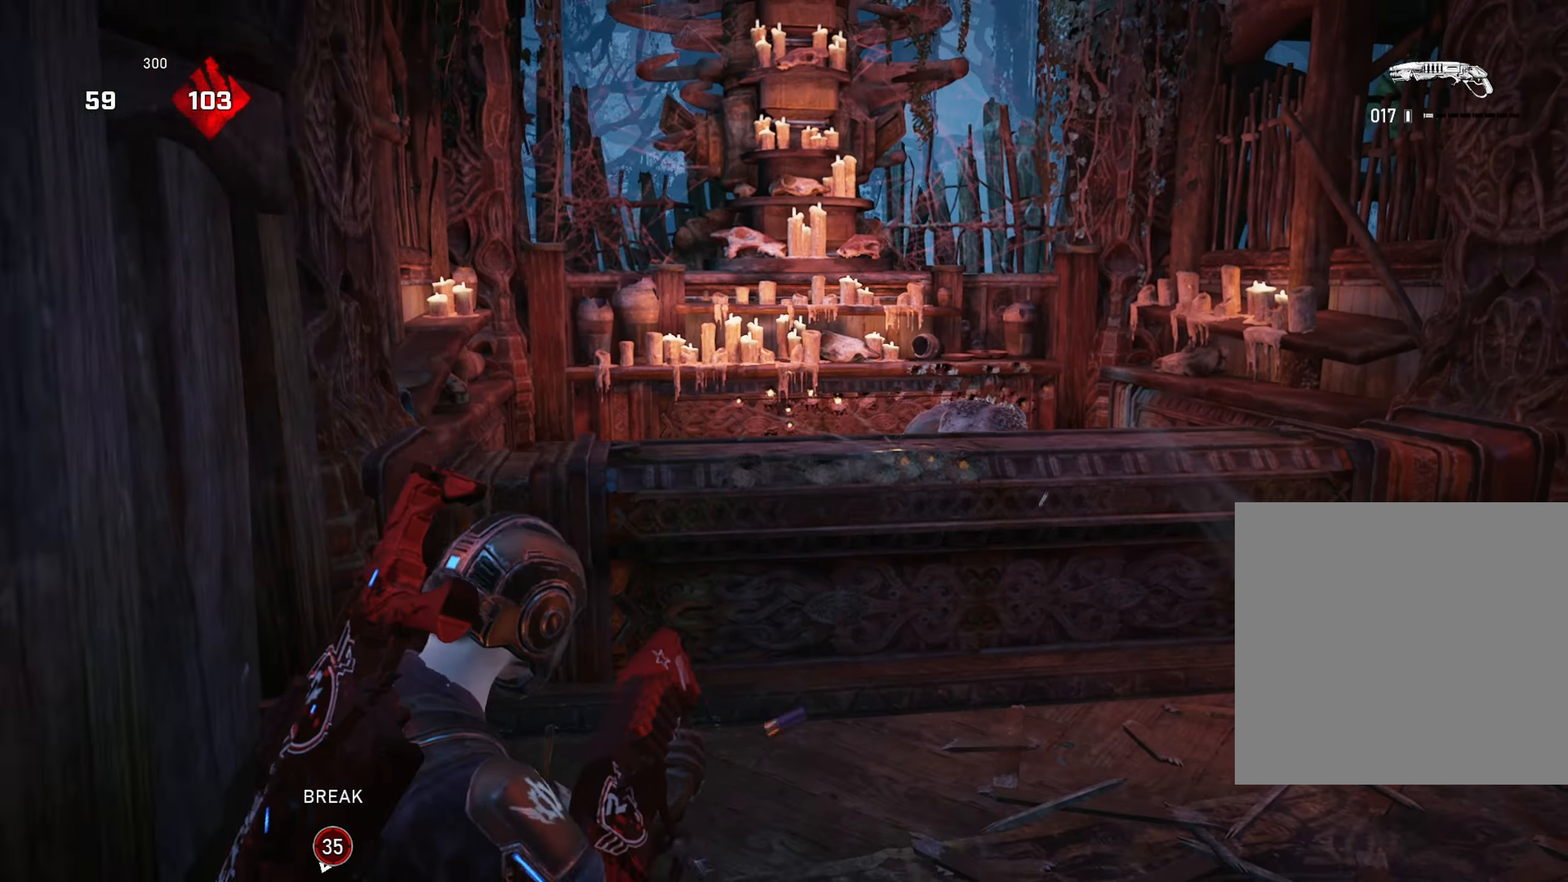
{"buttons": ["R2"], "left_stick": "down-right", "right_stick": "center", "events": [[84, "left_stick", "up-right"], [334, "L2", "down"], [334, "right_stick", "right"], [351, "left_stick", "right"], [401, "R2", "down"], [451, "right_stick", "center"], [484, "L2", "up"], [484, "left_stick", "down-right"]]}
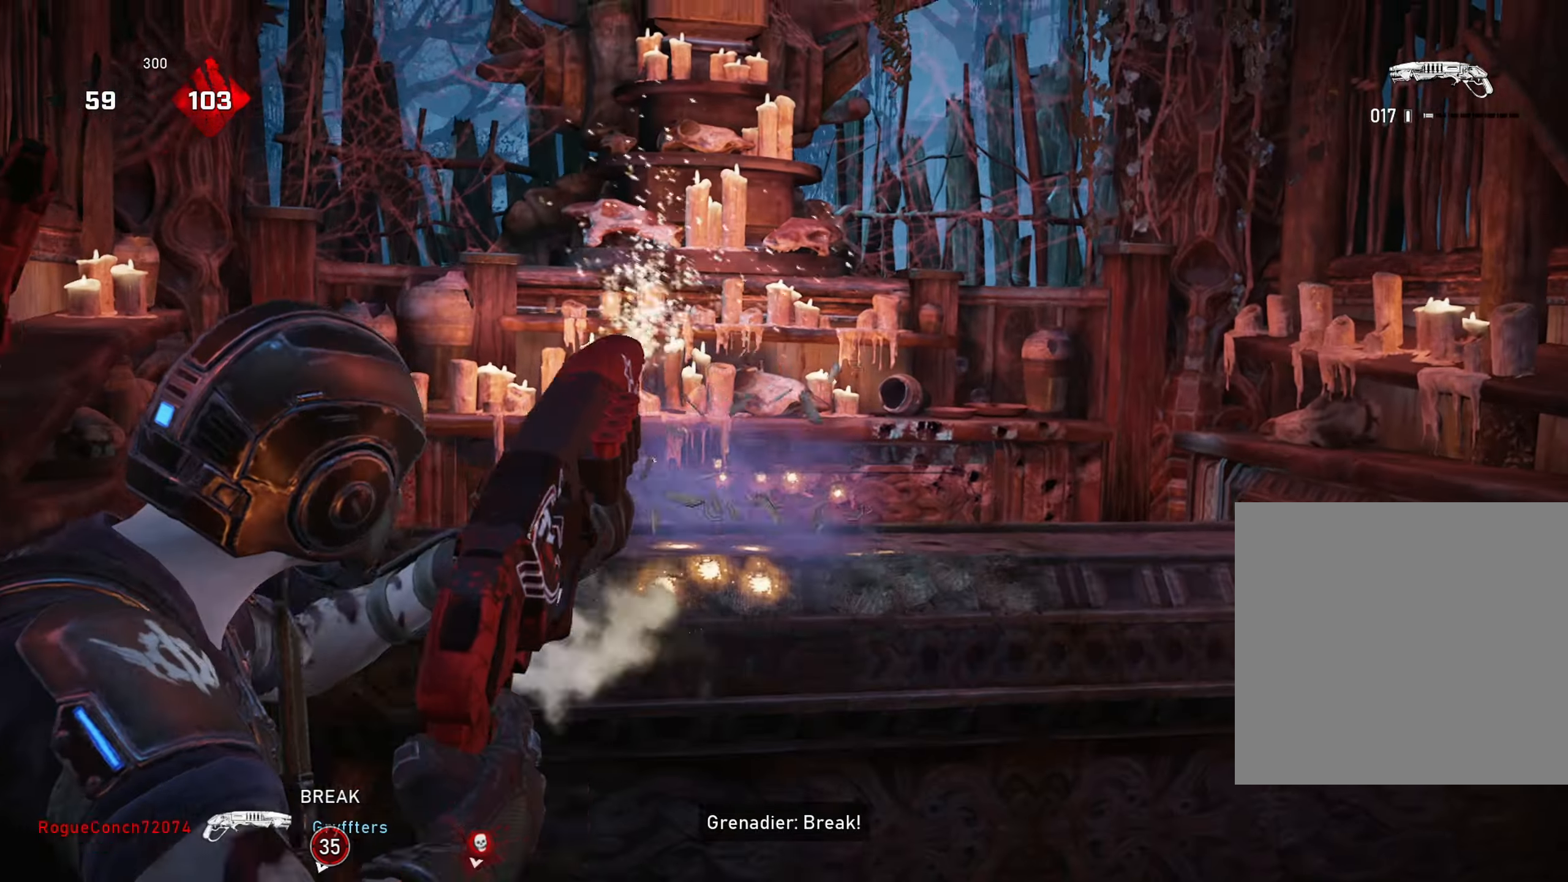
{"buttons": [], "left_stick": "up-right", "right_stick": "center", "events": [[50, "R2", "up"], [250, "left_stick", "down-left"], [250, "right_stick", "left"], [350, "right_stick", "center"], [434, "left_stick", "up-right"]]}
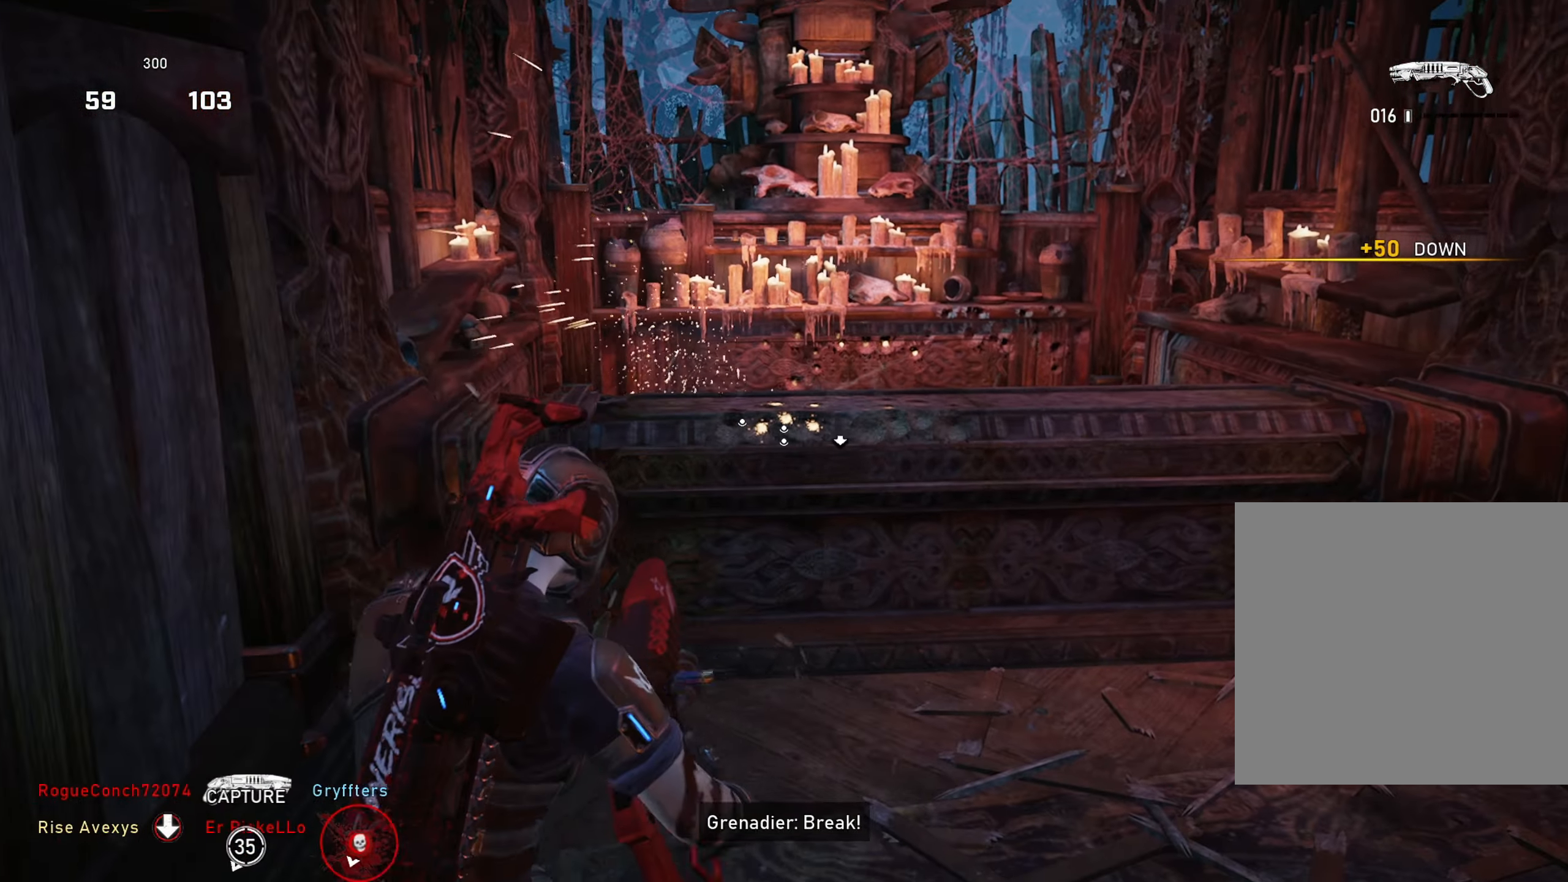
{"buttons": [], "left_stick": "up", "right_stick": "down-left", "events": [[50, "A", "down"], [67, "left_stick", "up"], [117, "A", "up"], [150, "right_stick", "down"], [234, "right_stick", "center"], [301, "B", "down"], [401, "B", "up"], [467, "right_stick", "down-left"]]}
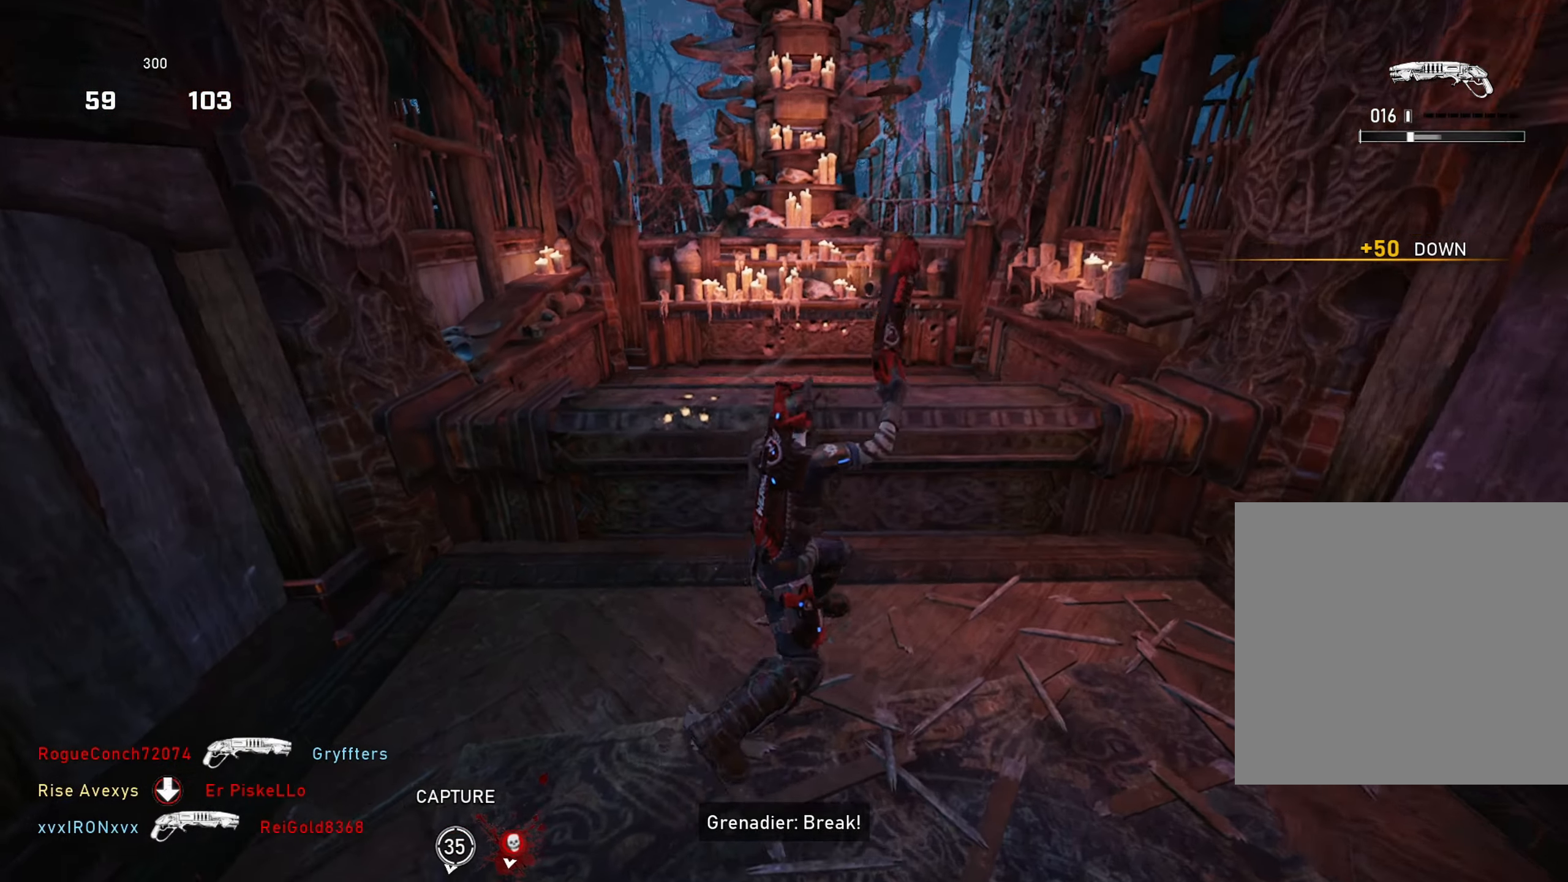
{"buttons": ["L1"], "left_stick": "up-right", "right_stick": "center", "events": [[50, "right_stick", "center"], [434, "L1", "down"], [450, "left_stick", "up-right"]]}
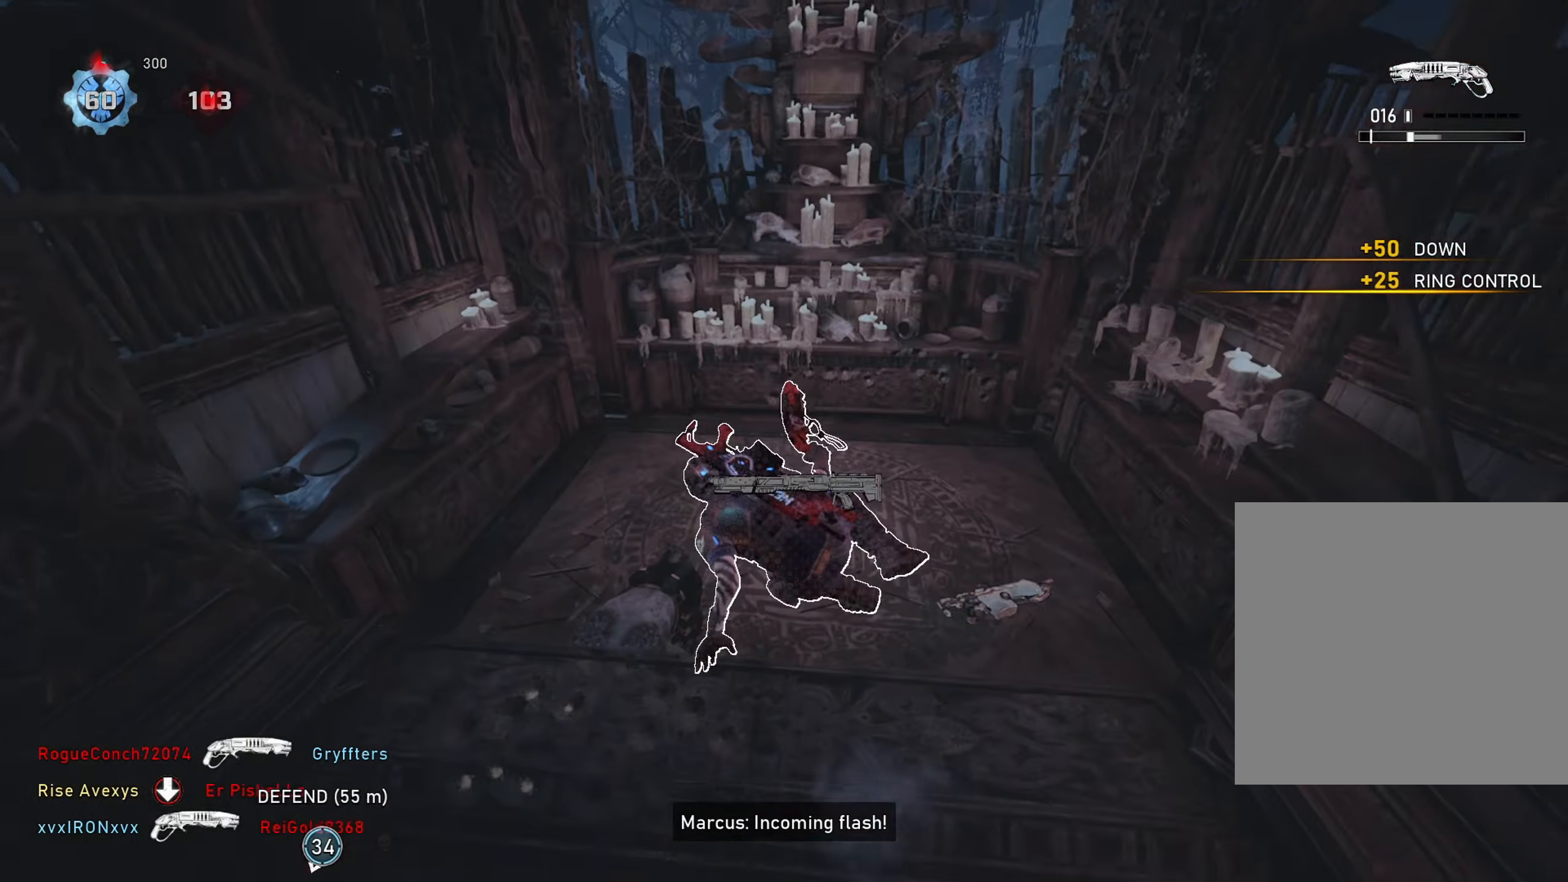
{"buttons": ["R1"], "left_stick": "up-right", "right_stick": "center", "events": [[84, "L1", "up"], [100, "left_stick", "center"], [134, "right_stick", "left"], [167, "L1", "down"], [251, "right_stick", "center"], [317, "L1", "up"], [401, "left_stick", "up-right"], [417, "R1", "down"]]}
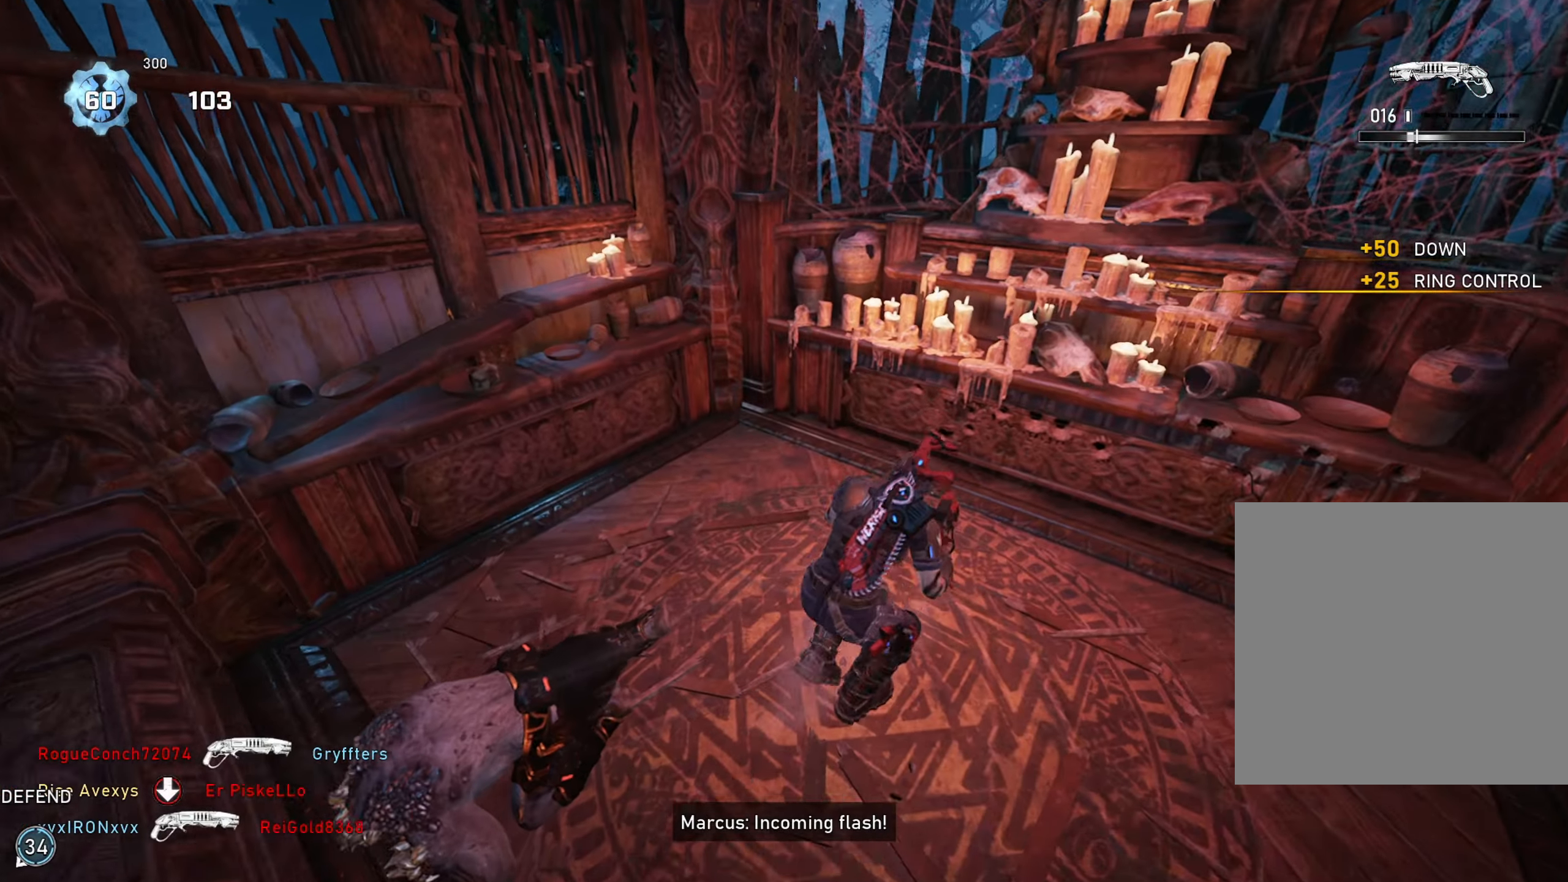
{"buttons": [], "left_stick": "right", "right_stick": "left", "events": [[17, "A", "down"], [50, "right_stick", "left"], [67, "R1", "up"], [83, "A", "up"], [250, "left_stick", "up-left"], [350, "right_stick", "center"], [400, "left_stick", "up-right"], [450, "left_stick", "right"], [450, "right_stick", "left"]]}
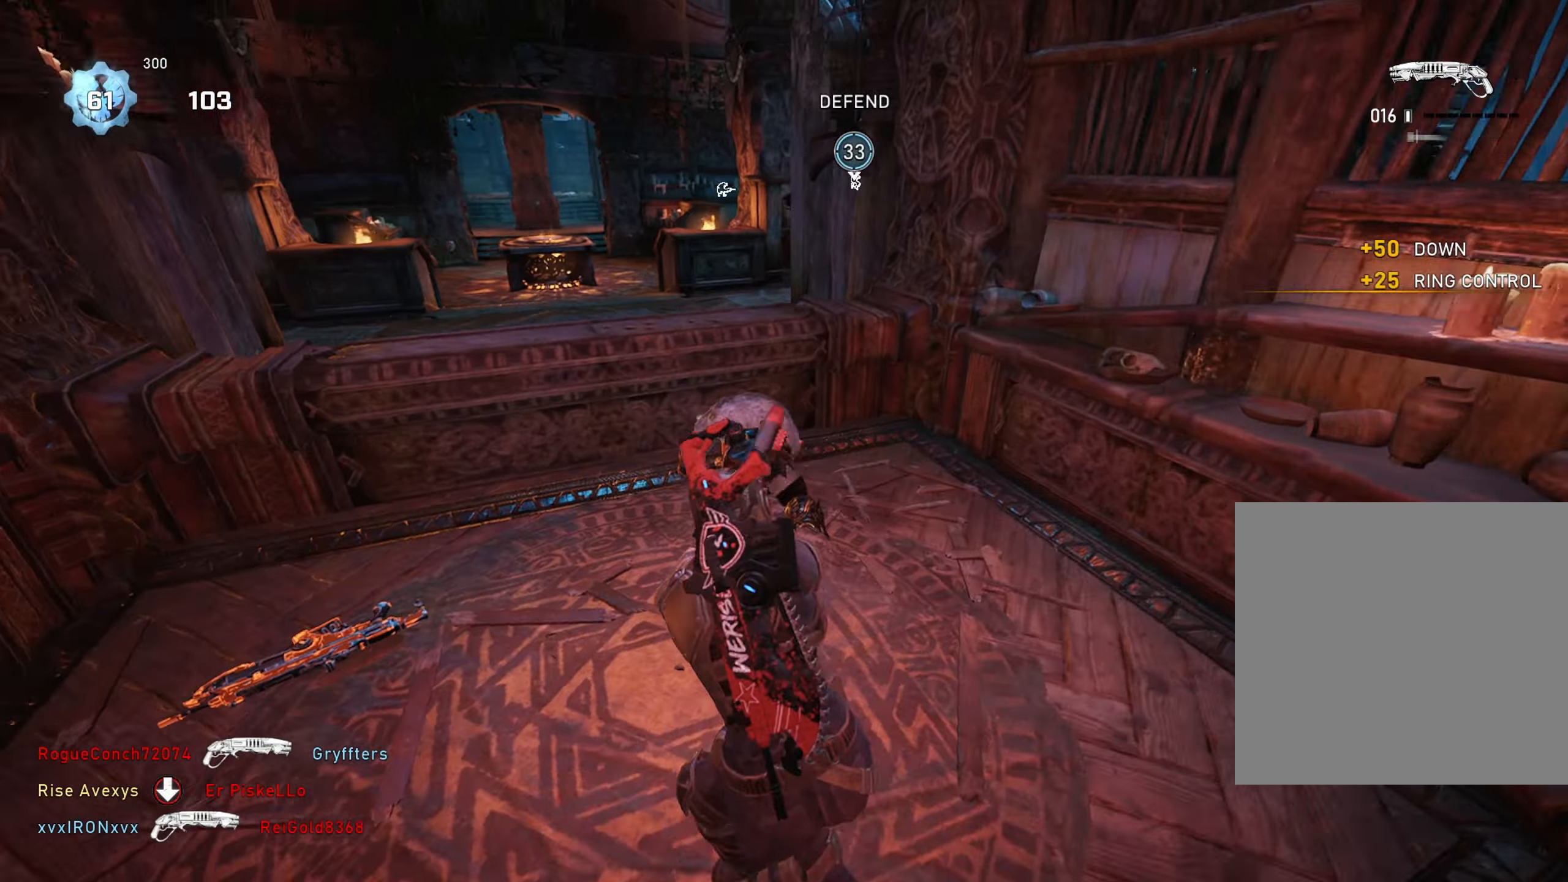
{"buttons": [], "left_stick": "up", "right_stick": "center", "events": [[50, "left_stick", "left"], [67, "right_stick", "center"], [184, "left_stick", "right"], [267, "R2", "down"], [334, "left_stick", "up"], [451, "A", "down"], [484, "R2", "up"], [501, "A", "up"]]}
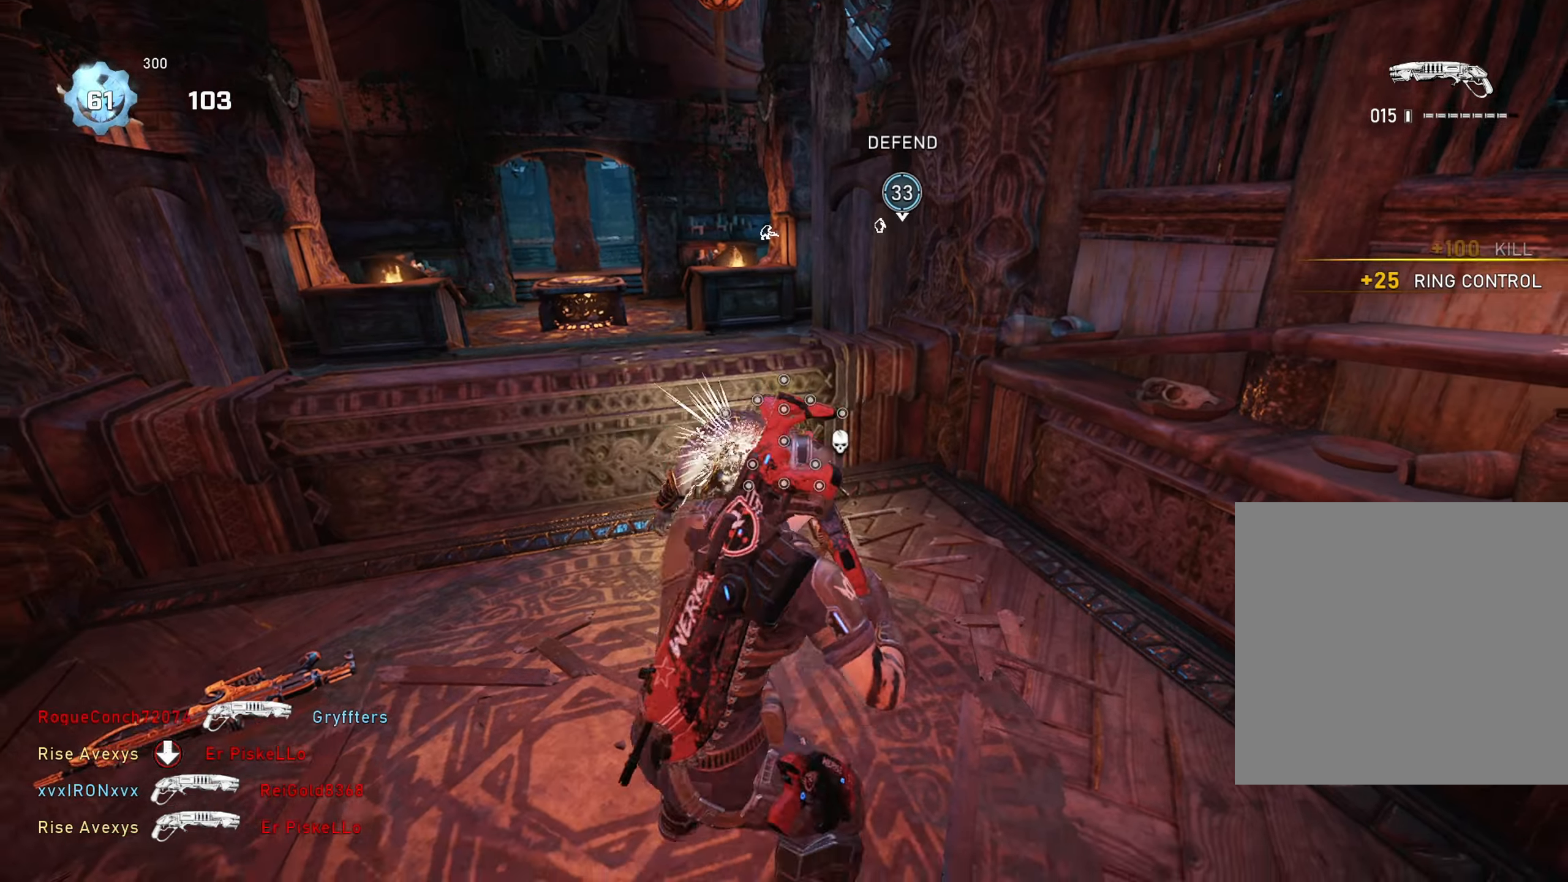
{"buttons": ["L1"], "left_stick": "up", "right_stick": "center", "events": [[67, "B", "down"], [134, "B", "up"], [334, "L1", "down"]]}
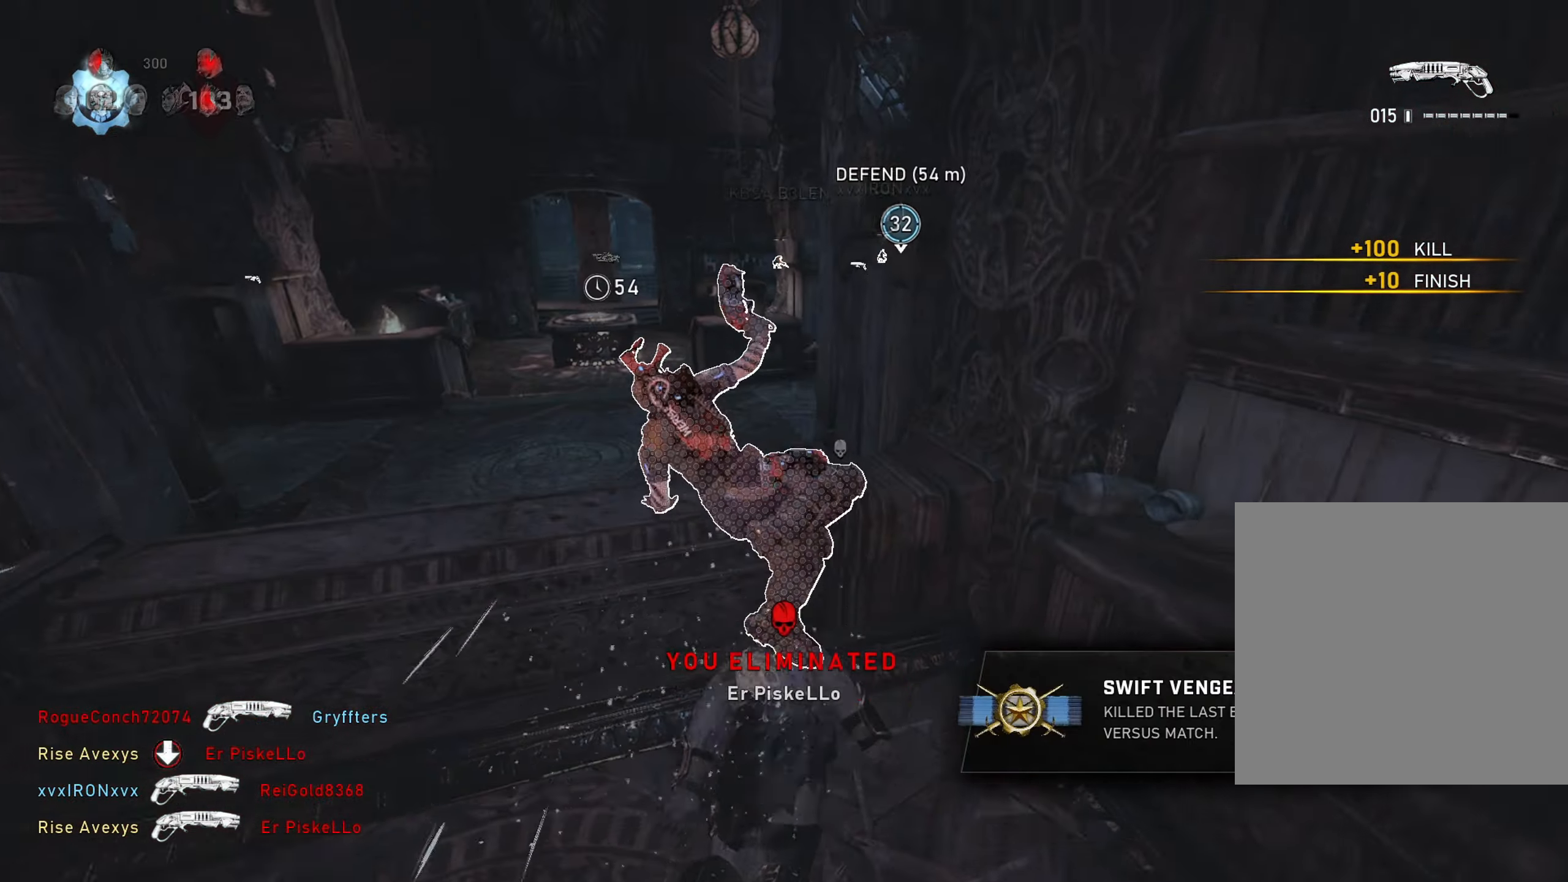
{"buttons": ["A"], "left_stick": "up", "right_stick": "center", "events": [[16, "A", "down"], [100, "L1", "up"], [300, "right_stick", "right"], [350, "R1", "down"], [433, "right_stick", "center"], [483, "R1", "up"]]}
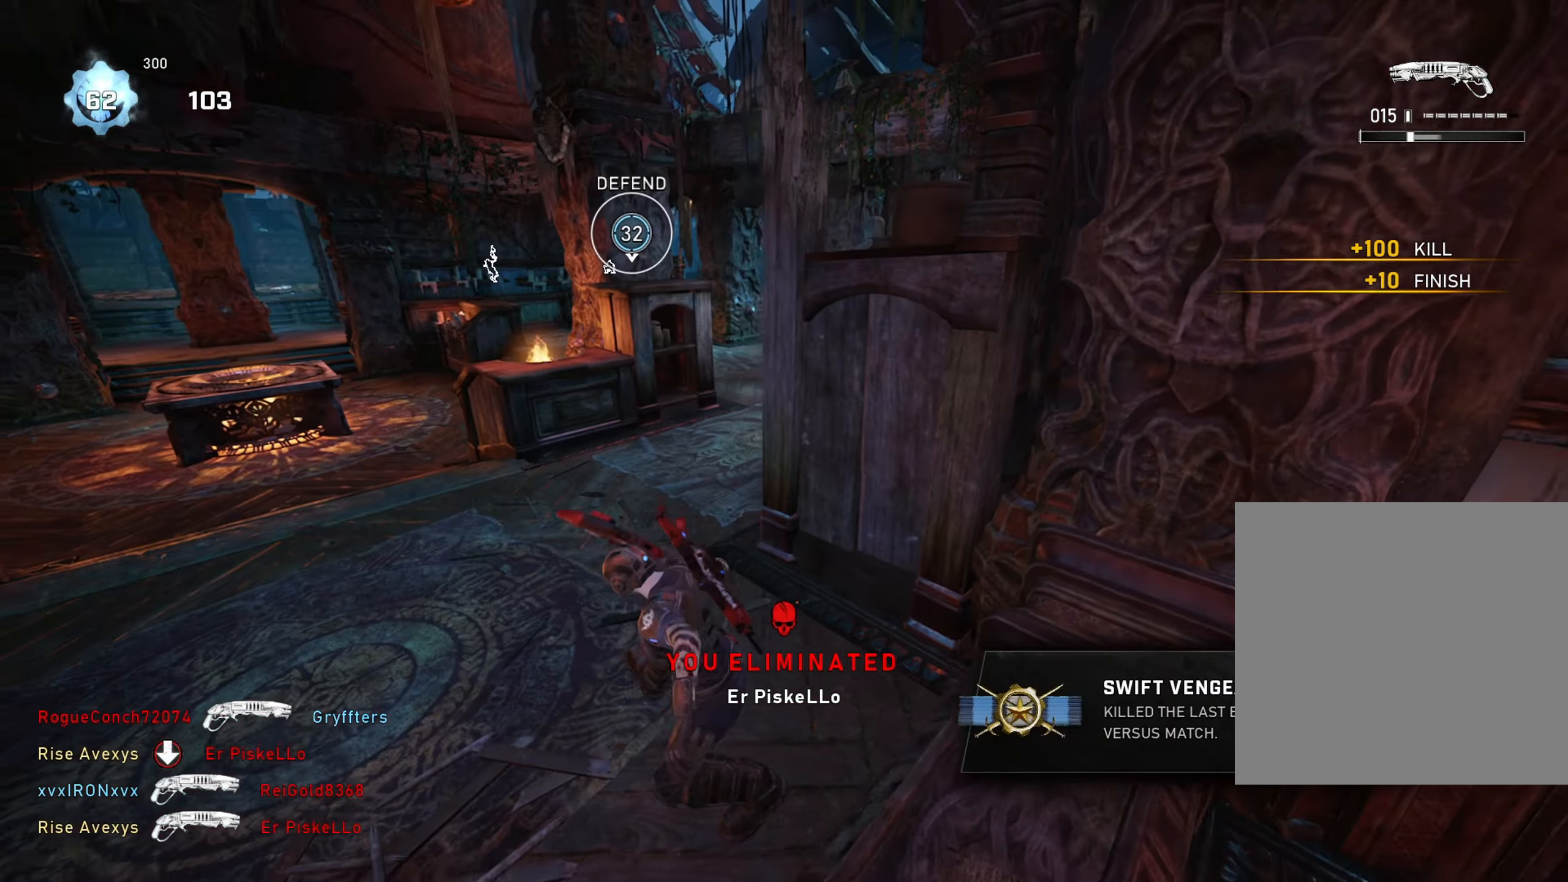
{"buttons": ["L1"], "left_stick": "up", "right_stick": "center", "events": [[33, "L1", "down"], [250, "L1", "up"], [434, "L1", "down"], [484, "A", "up"]]}
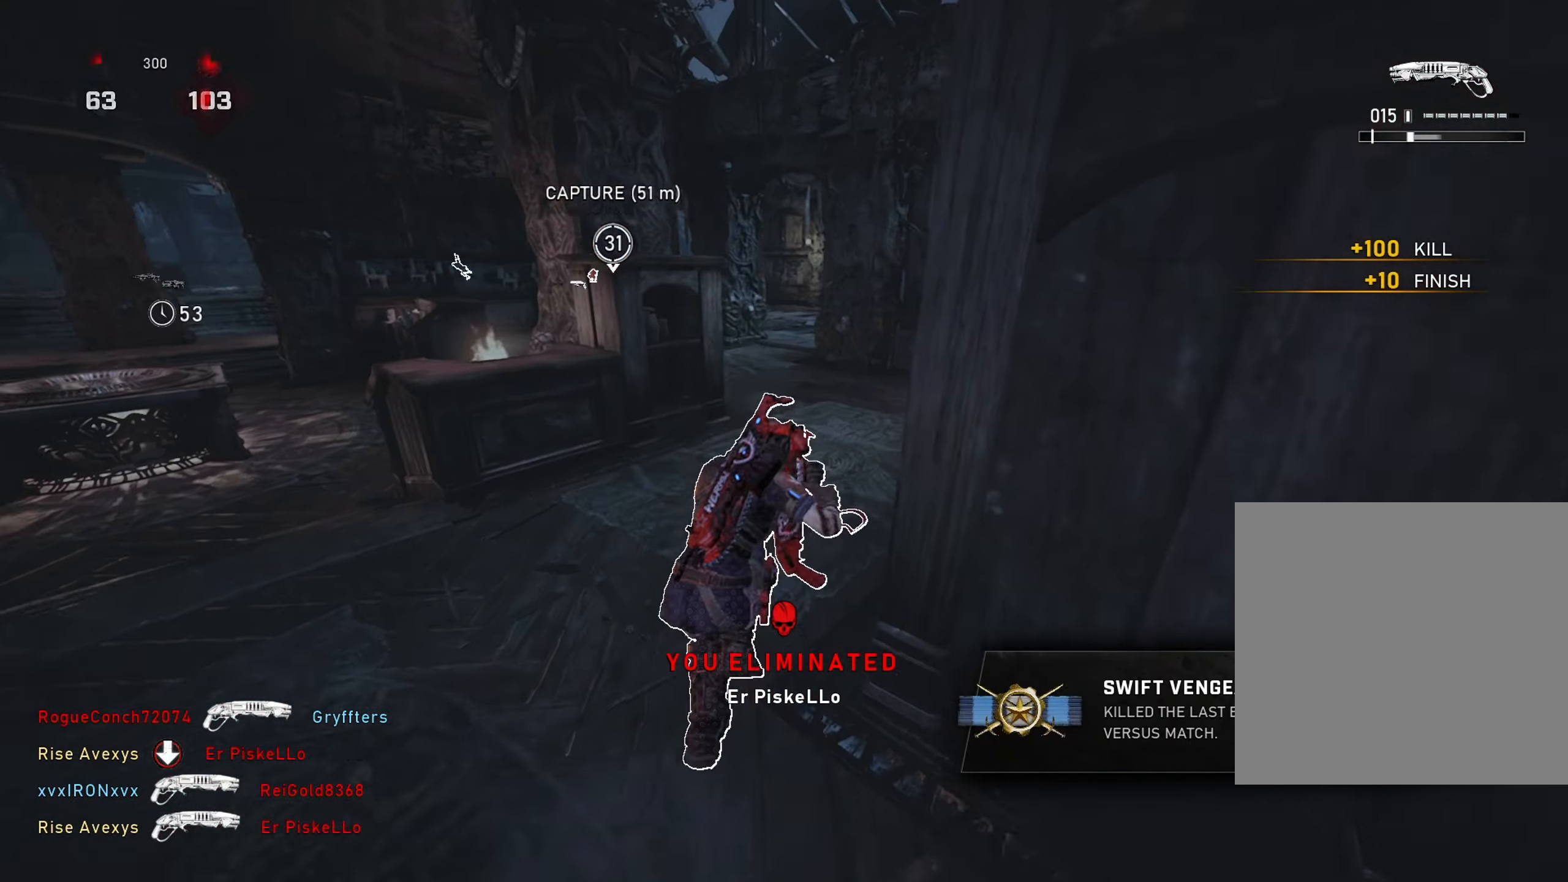
{"buttons": ["A", "L1"], "left_stick": "up", "right_stick": "center", "events": [[33, "A", "down"], [133, "A", "up"], [133, "L1", "up"], [166, "right_stick", "left"], [183, "L1", "down"], [200, "L3", "down"], [267, "R1", "down"], [350, "right_stick", "center"], [400, "R1", "up"], [433, "A", "down"], [500, "L3", "up"]]}
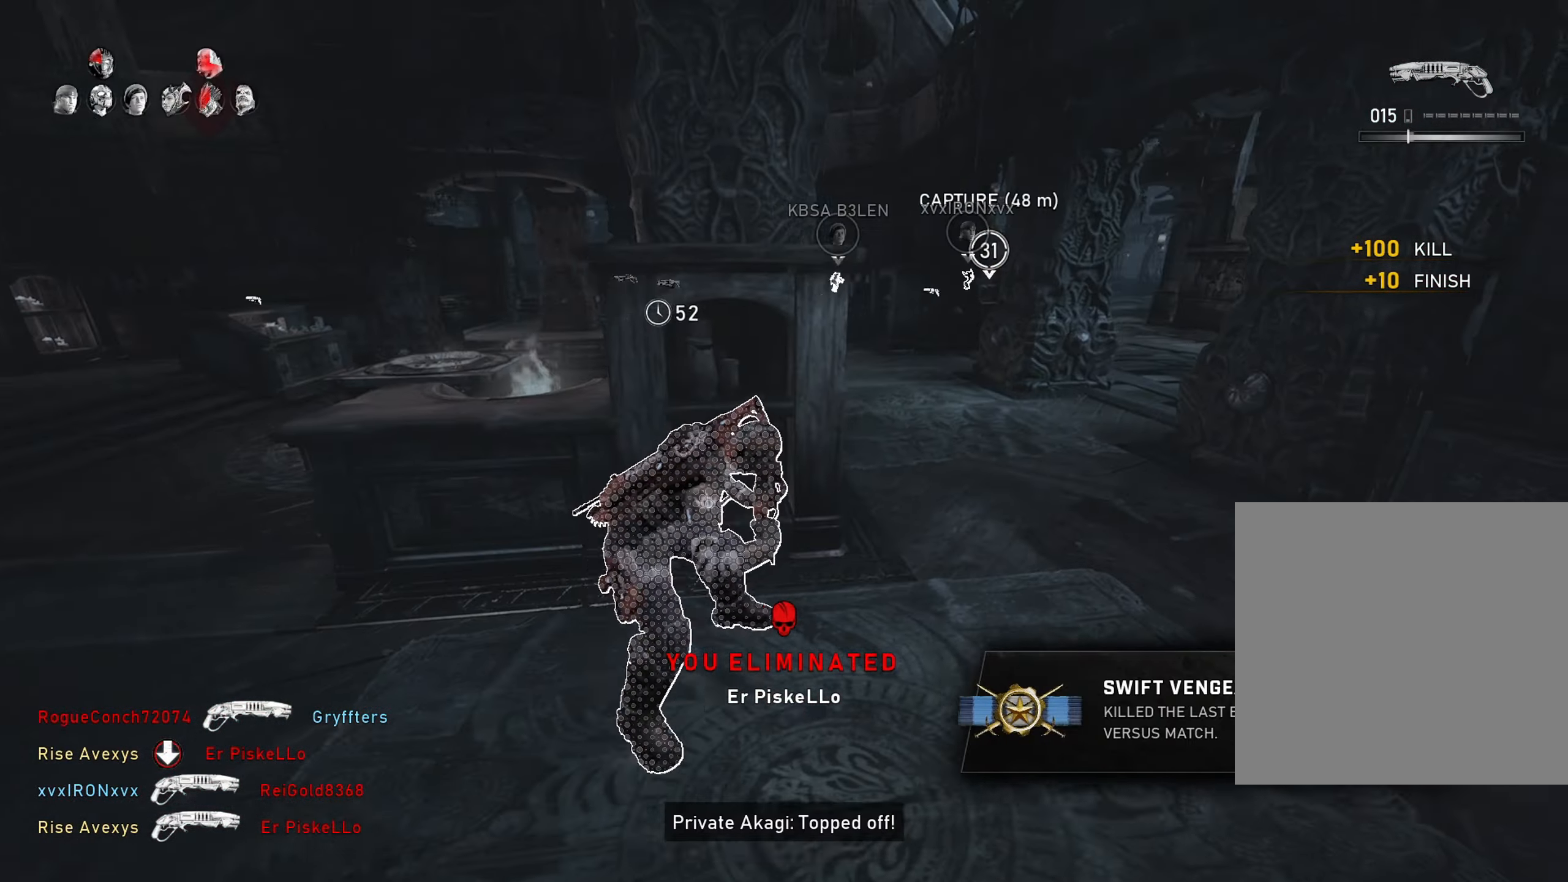
{"buttons": ["A"], "left_stick": "up", "right_stick": "center", "events": [[84, "L1", "up"], [100, "right_stick", "right"], [184, "left_stick", "center"], [184, "right_stick", "up-right"], [284, "DPAD_RIGHT", "down"], [284, "right_stick", "center"], [350, "DPAD_RIGHT", "up"], [501, "left_stick", "up"]]}
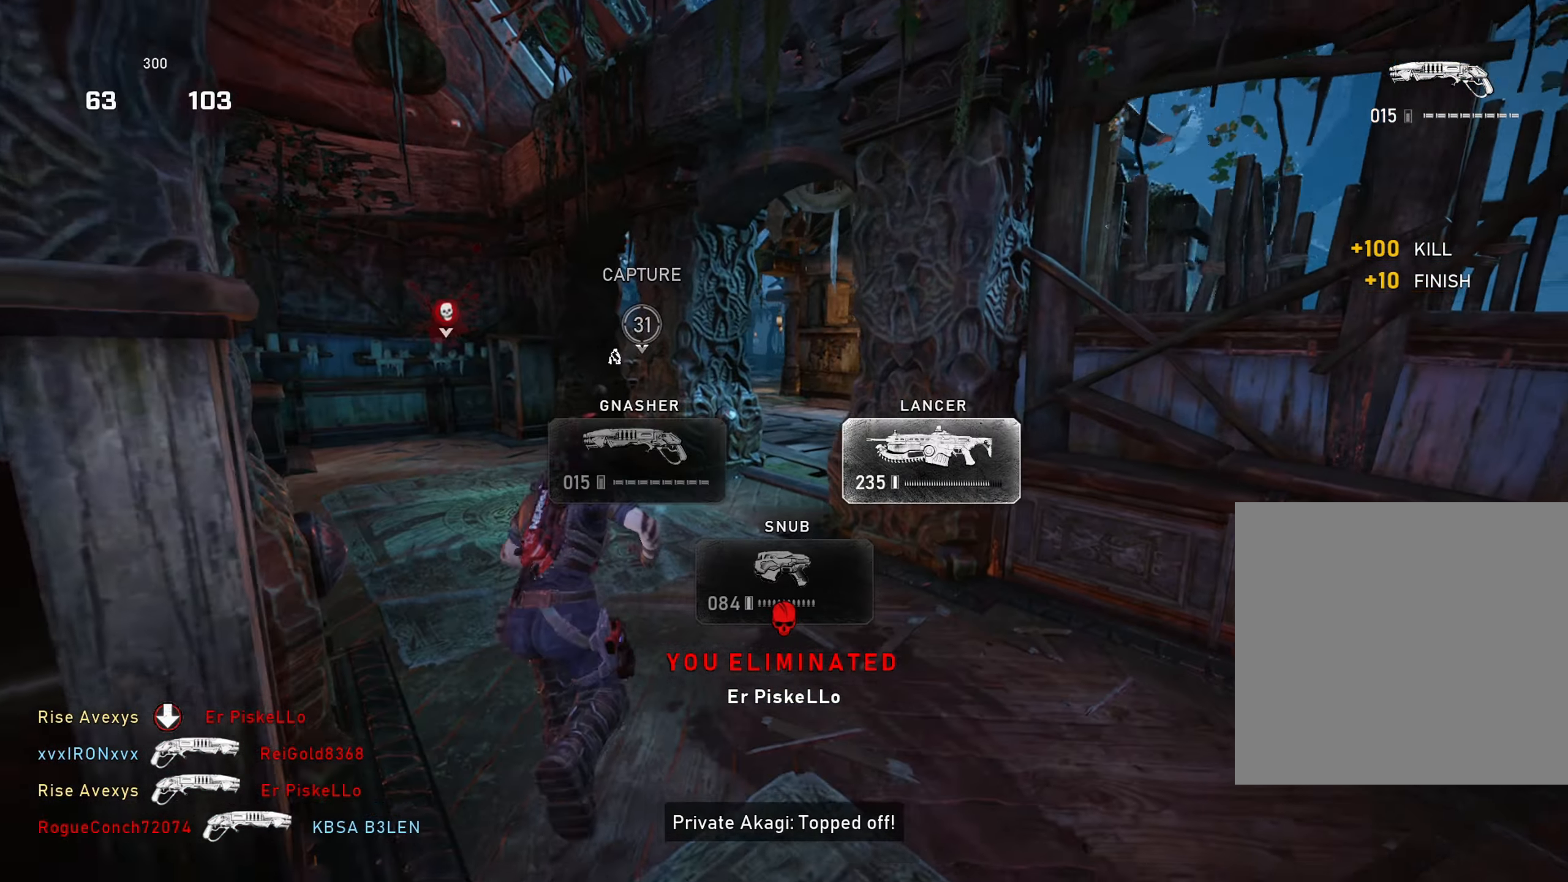
{"buttons": ["L1"], "left_stick": "up", "right_stick": "center", "events": [[33, "L1", "down"], [66, "left_stick", "up-right"], [166, "L1", "up"], [200, "left_stick", "up"], [267, "L1", "down"], [383, "A", "up"], [450, "A", "down"], [500, "A", "up"]]}
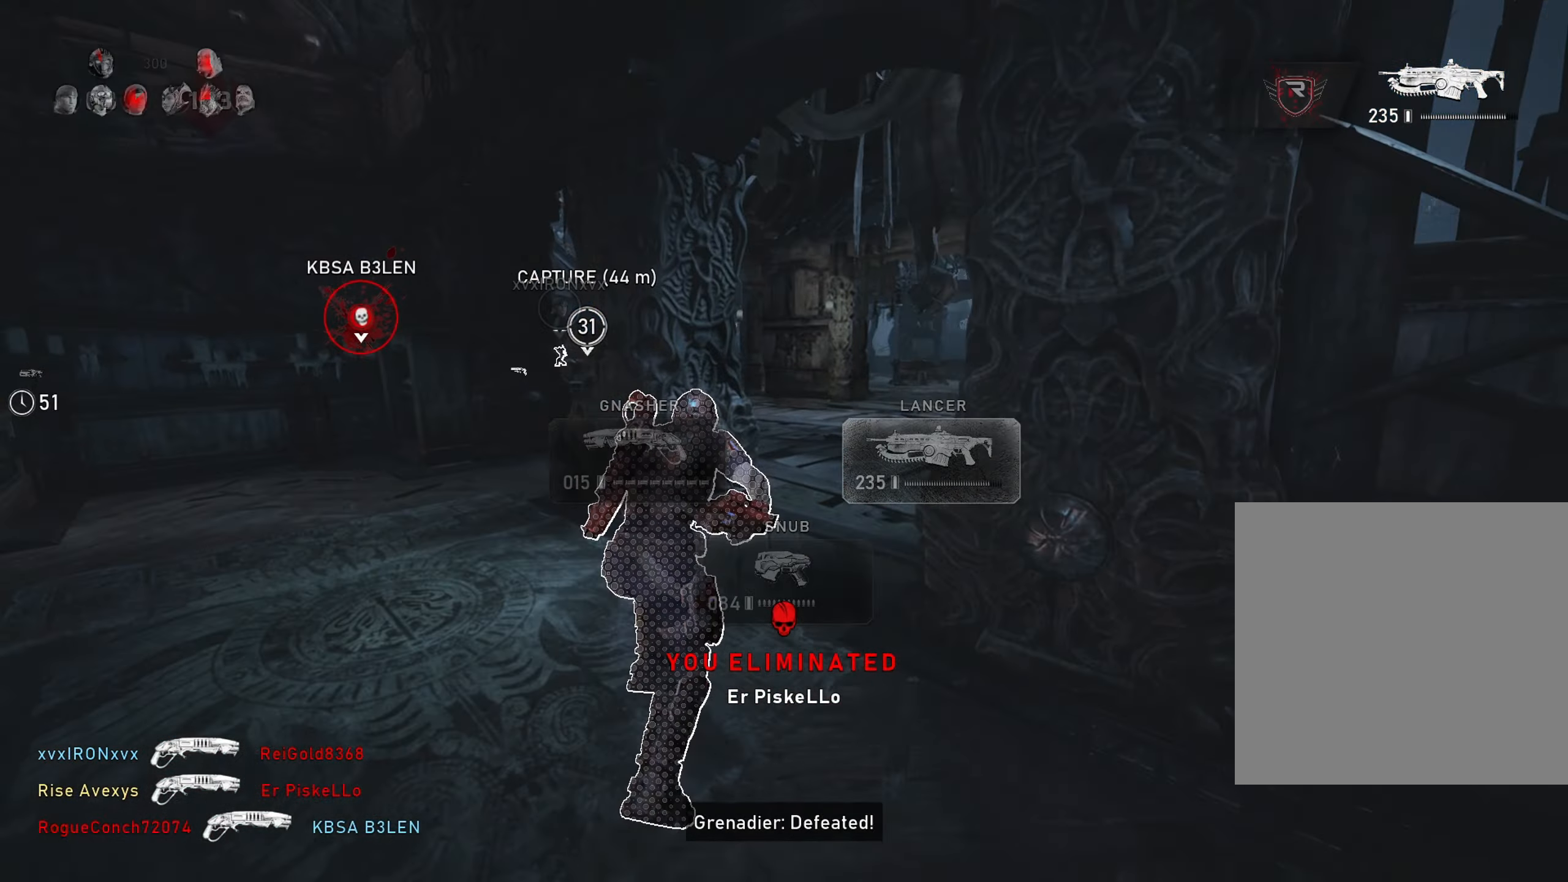
{"buttons": ["A", "R1"], "left_stick": "up", "right_stick": "center", "events": [[33, "L1", "up"], [100, "right_stick", "left"], [134, "L3", "down"], [217, "right_stick", "center"], [250, "L3", "up"], [284, "A", "down"], [467, "R1", "down"]]}
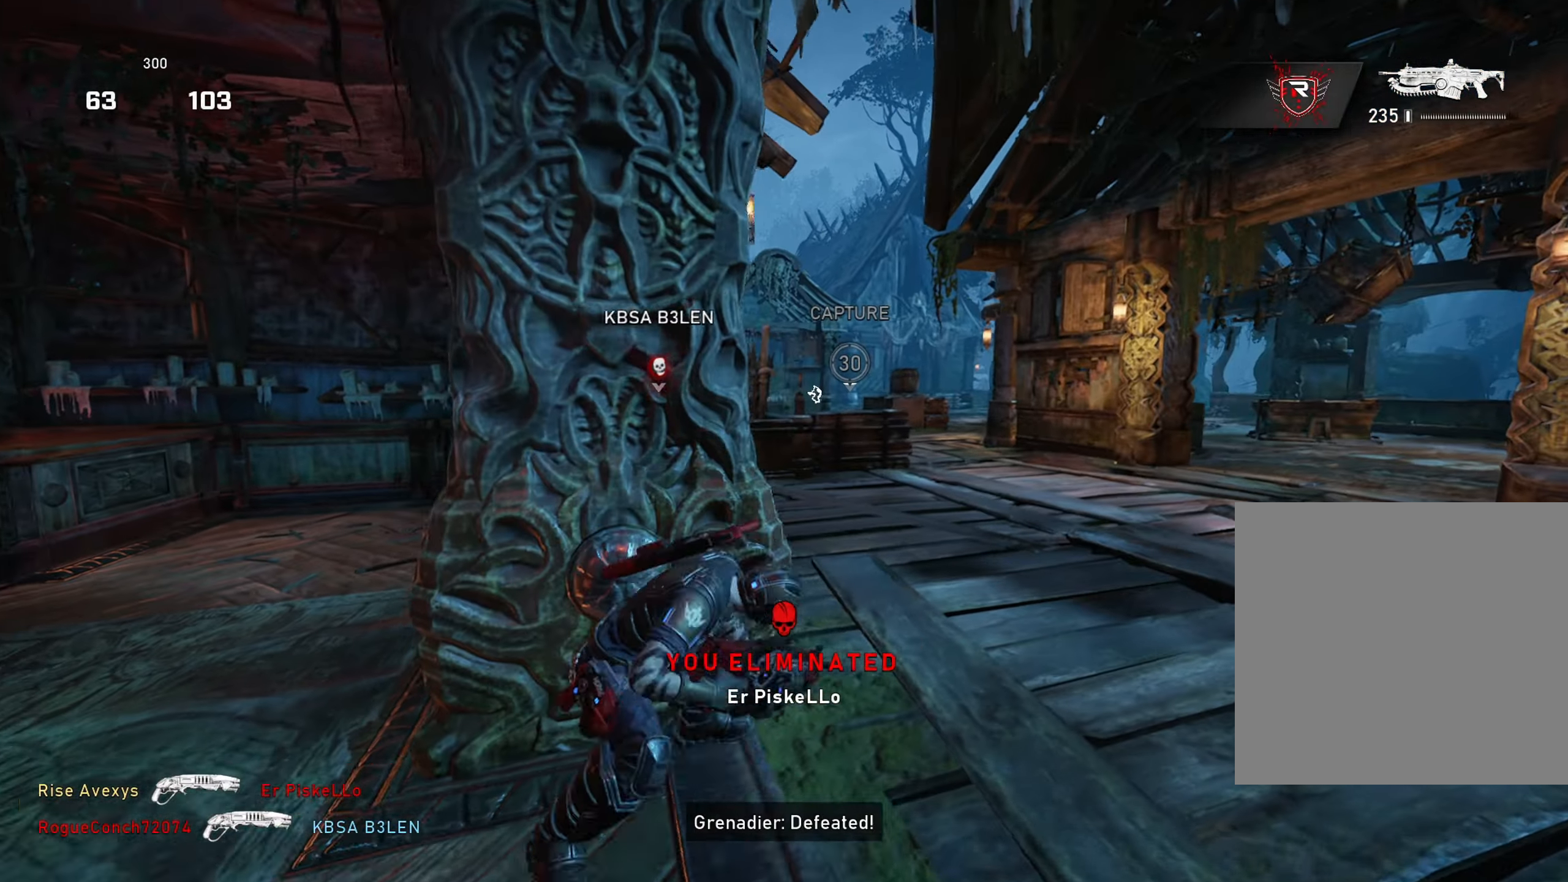
{"buttons": ["A", "L1"], "left_stick": "up", "right_stick": "center", "events": [[66, "R1", "up"], [83, "right_stick", "right"], [150, "L1", "down"], [150, "L3", "down"], [200, "right_stick", "center"], [267, "L3", "up"], [283, "L1", "up"], [367, "right_stick", "down"], [467, "L1", "down"], [467, "right_stick", "center"]]}